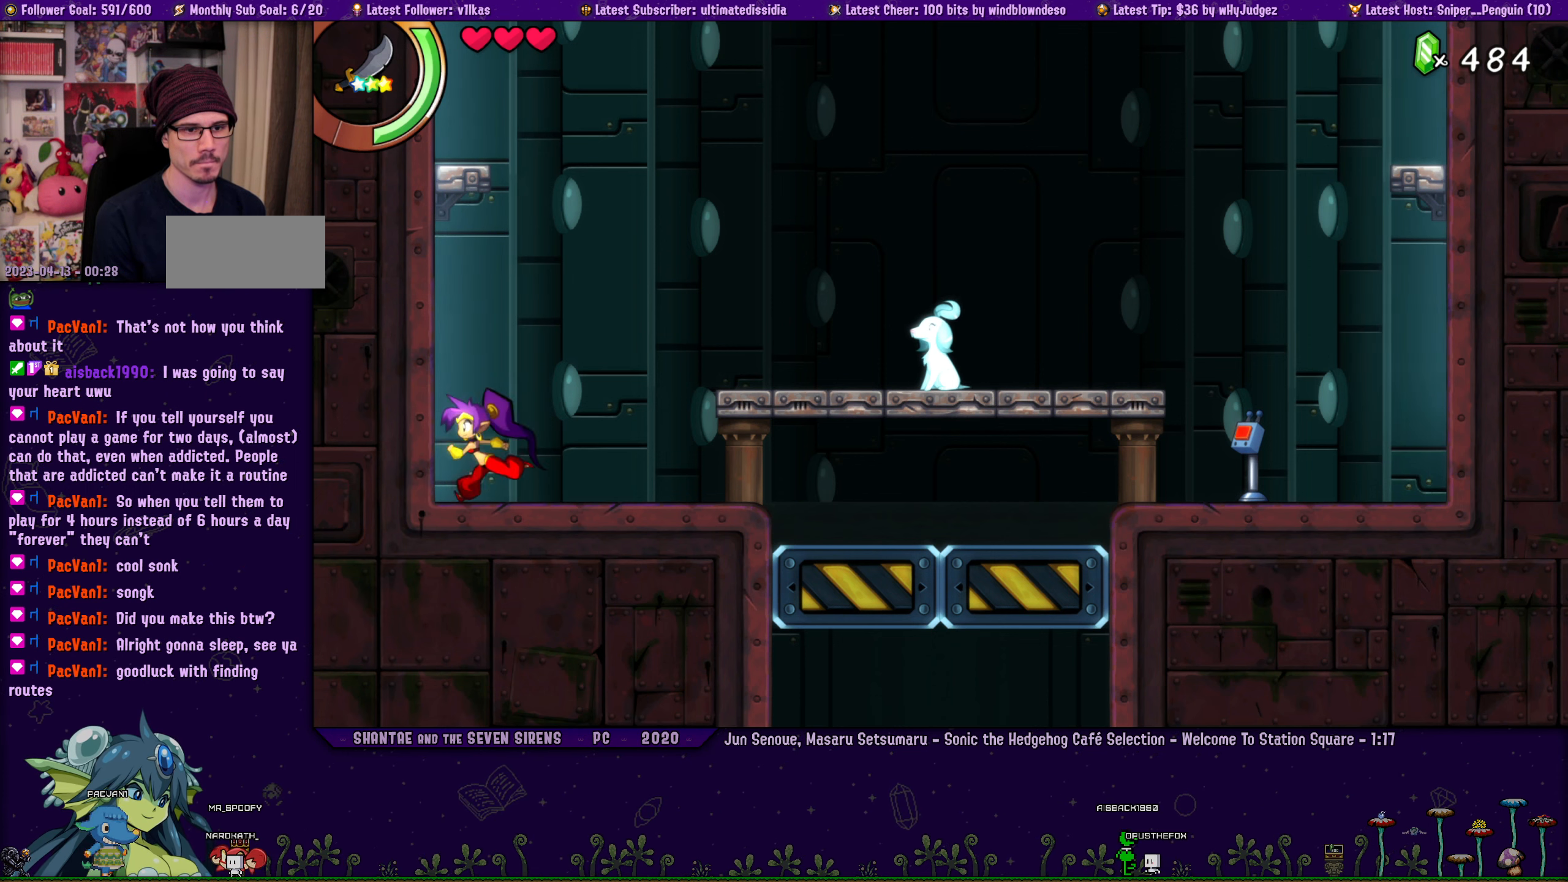
Gameplay with a controller (PlayStation layout); each line is a JSON object with the inputs held at the frame after it (dt_ms = milliseconds from this image to that frame). "events" lists button and stick changes between this image and that frame as [ms after this image, input, new state], when the widget could be followed in between. Not read: R3 right_stick.
{"dt_ms": 500, "buttons": ["DPAD_RIGHT"], "left_stick": "left", "events": [[33, "left_stick", "center"], [83, "DPAD_RIGHT", "up"], [116, "left_stick", "left"], [133, "DPAD_RIGHT", "down"], [216, "left_stick", "center"], [250, "DPAD_RIGHT", "up"], [266, "left_stick", "left"], [333, "DPAD_RIGHT", "down"], [366, "left_stick", "center"], [416, "DPAD_RIGHT", "up"], [433, "left_stick", "left"], [483, "DPAD_RIGHT", "down"]]}
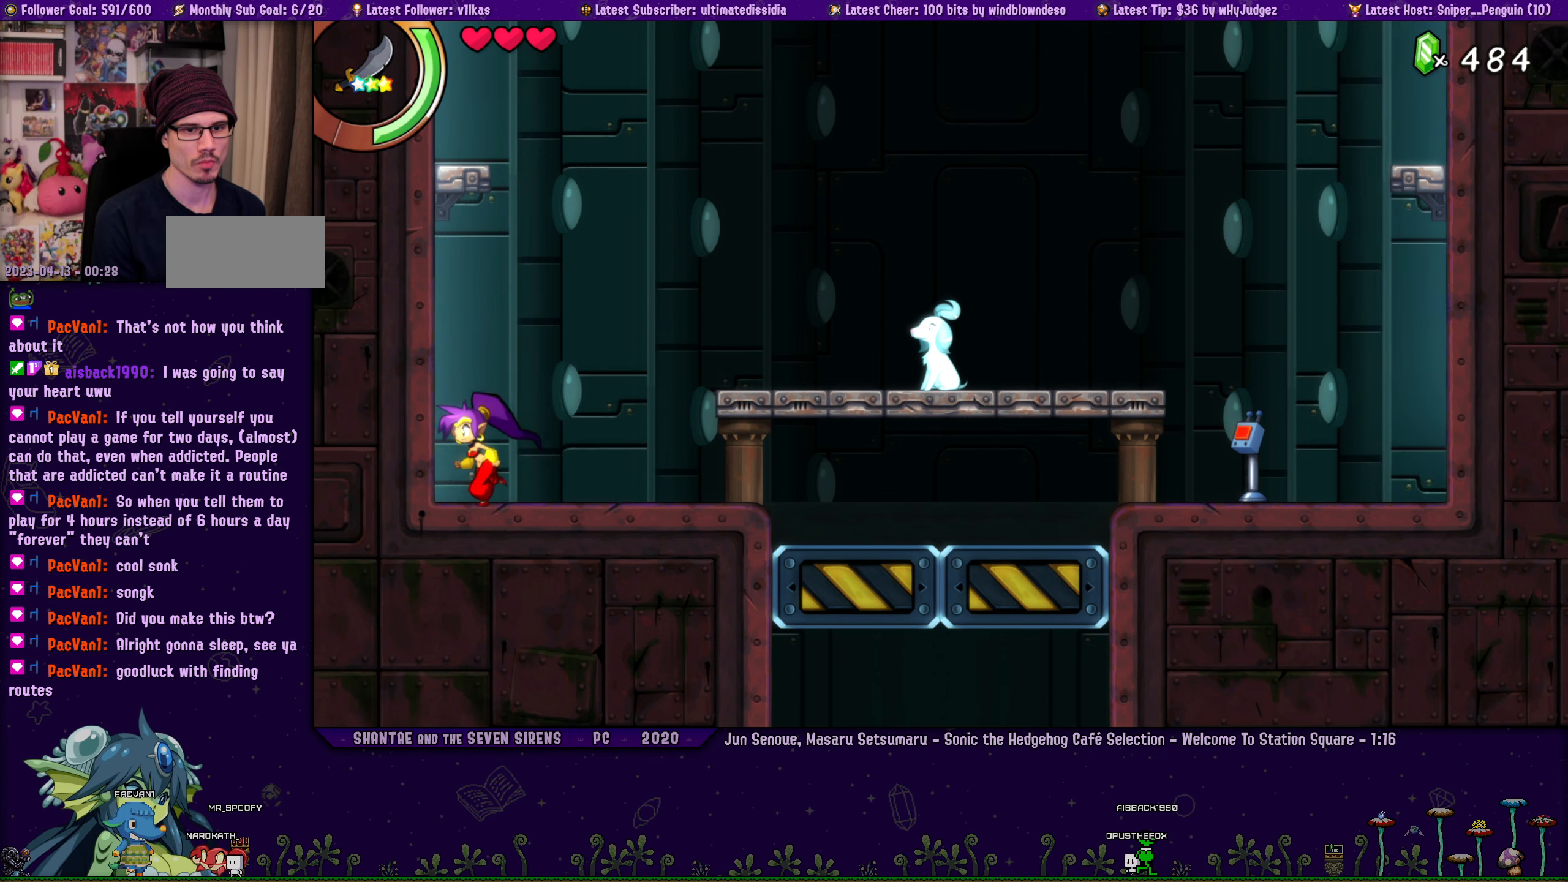
{"dt_ms": 500, "buttons": ["DPAD_RIGHT"], "left_stick": "left", "events": [[33, "left_stick", "center"], [66, "DPAD_RIGHT", "up"], [83, "left_stick", "left"], [133, "DPAD_RIGHT", "down"], [200, "left_stick", "center"], [233, "DPAD_RIGHT", "up"], [250, "left_stick", "left"], [316, "DPAD_RIGHT", "down"], [366, "left_stick", "center"], [400, "DPAD_RIGHT", "up"], [416, "left_stick", "left"], [483, "DPAD_RIGHT", "down"]]}
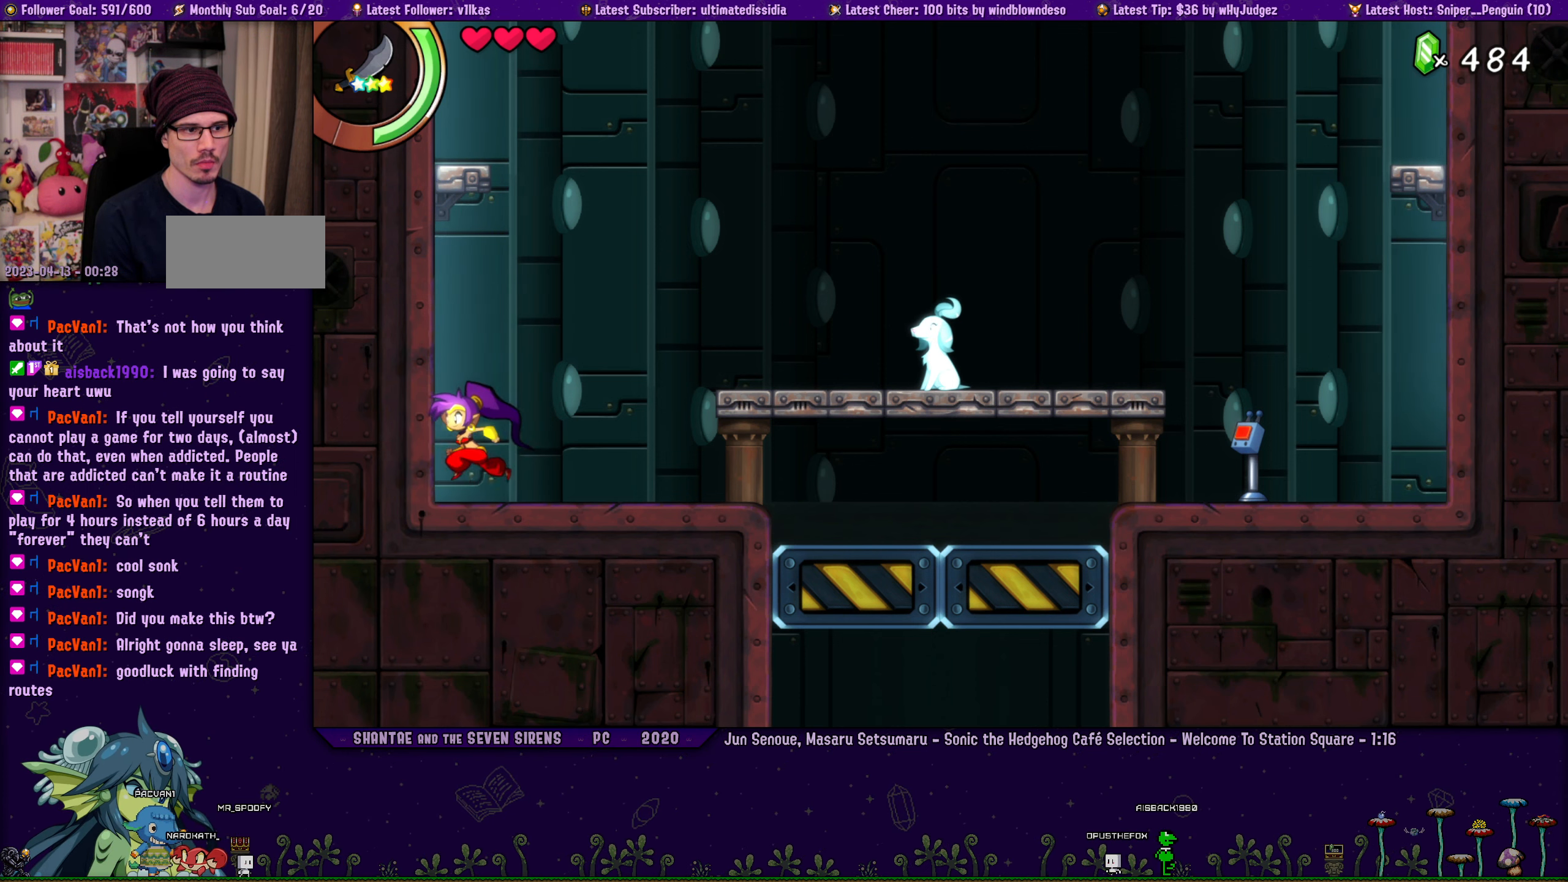
{"dt_ms": 500, "buttons": ["DPAD_RIGHT"], "left_stick": "center", "events": [[16, "left_stick", "center"], [66, "DPAD_RIGHT", "up"], [83, "left_stick", "left"], [133, "DPAD_RIGHT", "down"], [166, "left_stick", "center"], [216, "DPAD_RIGHT", "up"], [250, "left_stick", "left"], [316, "DPAD_RIGHT", "down"], [333, "left_stick", "center"], [400, "DPAD_RIGHT", "up"], [416, "left_stick", "left"], [500, "DPAD_RIGHT", "down"], [500, "left_stick", "center"]]}
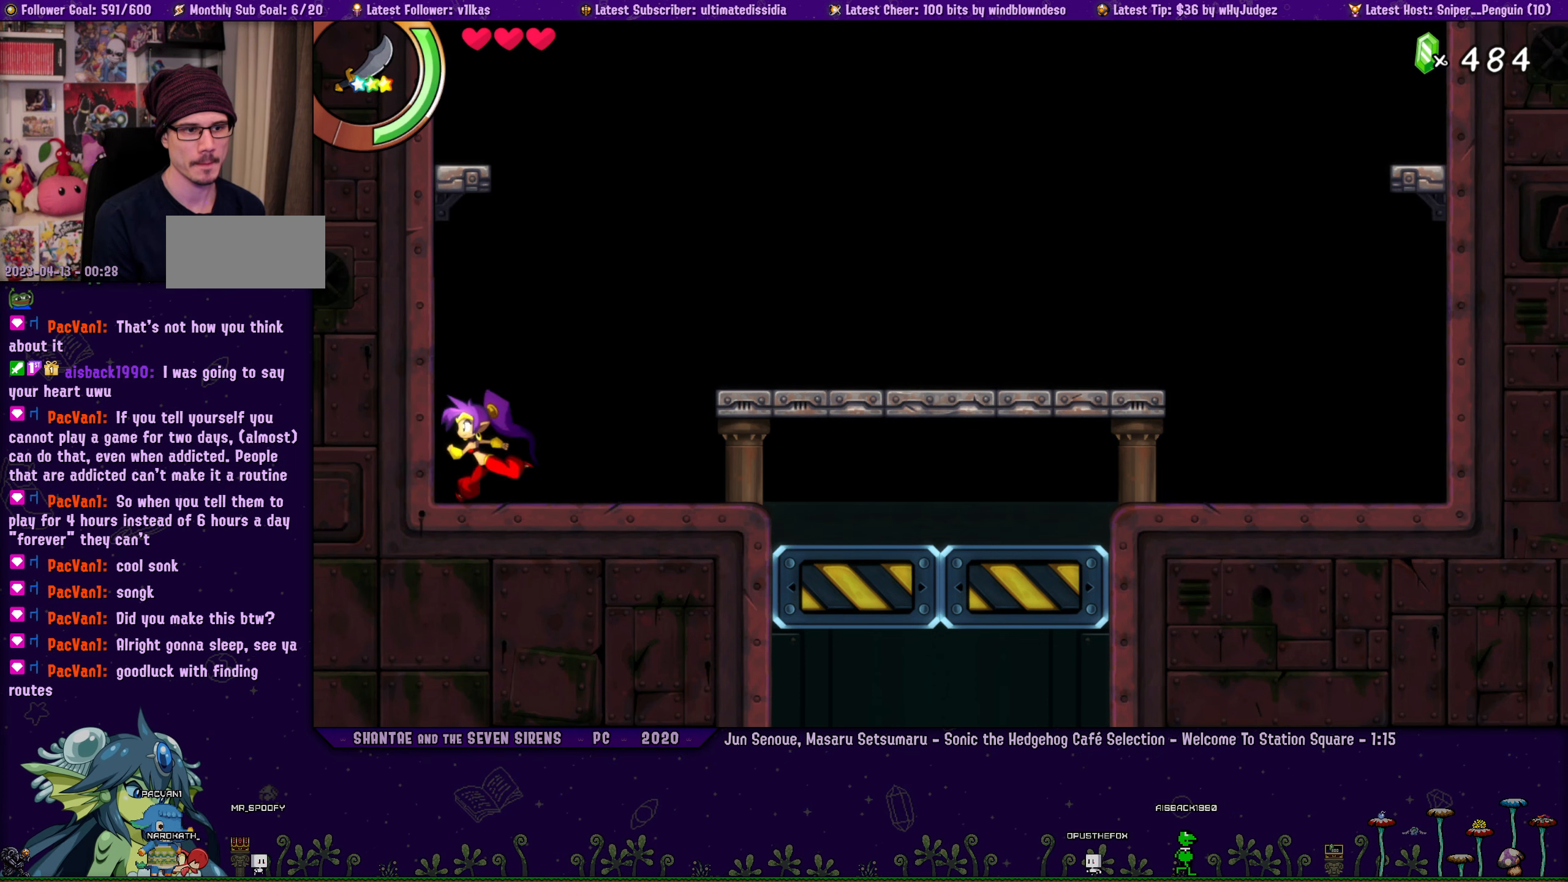
{"dt_ms": 500, "buttons": ["DPAD_RIGHT"], "left_stick": "center", "events": [[66, "left_stick", "left"], [83, "DPAD_RIGHT", "up"], [166, "DPAD_RIGHT", "down"], [166, "left_stick", "center"], [233, "DPAD_RIGHT", "up"], [233, "left_stick", "left"], [333, "DPAD_RIGHT", "down"], [350, "left_stick", "center"], [400, "DPAD_RIGHT", "up"], [400, "left_stick", "left"], [483, "left_stick", "center"], [500, "DPAD_RIGHT", "down"]]}
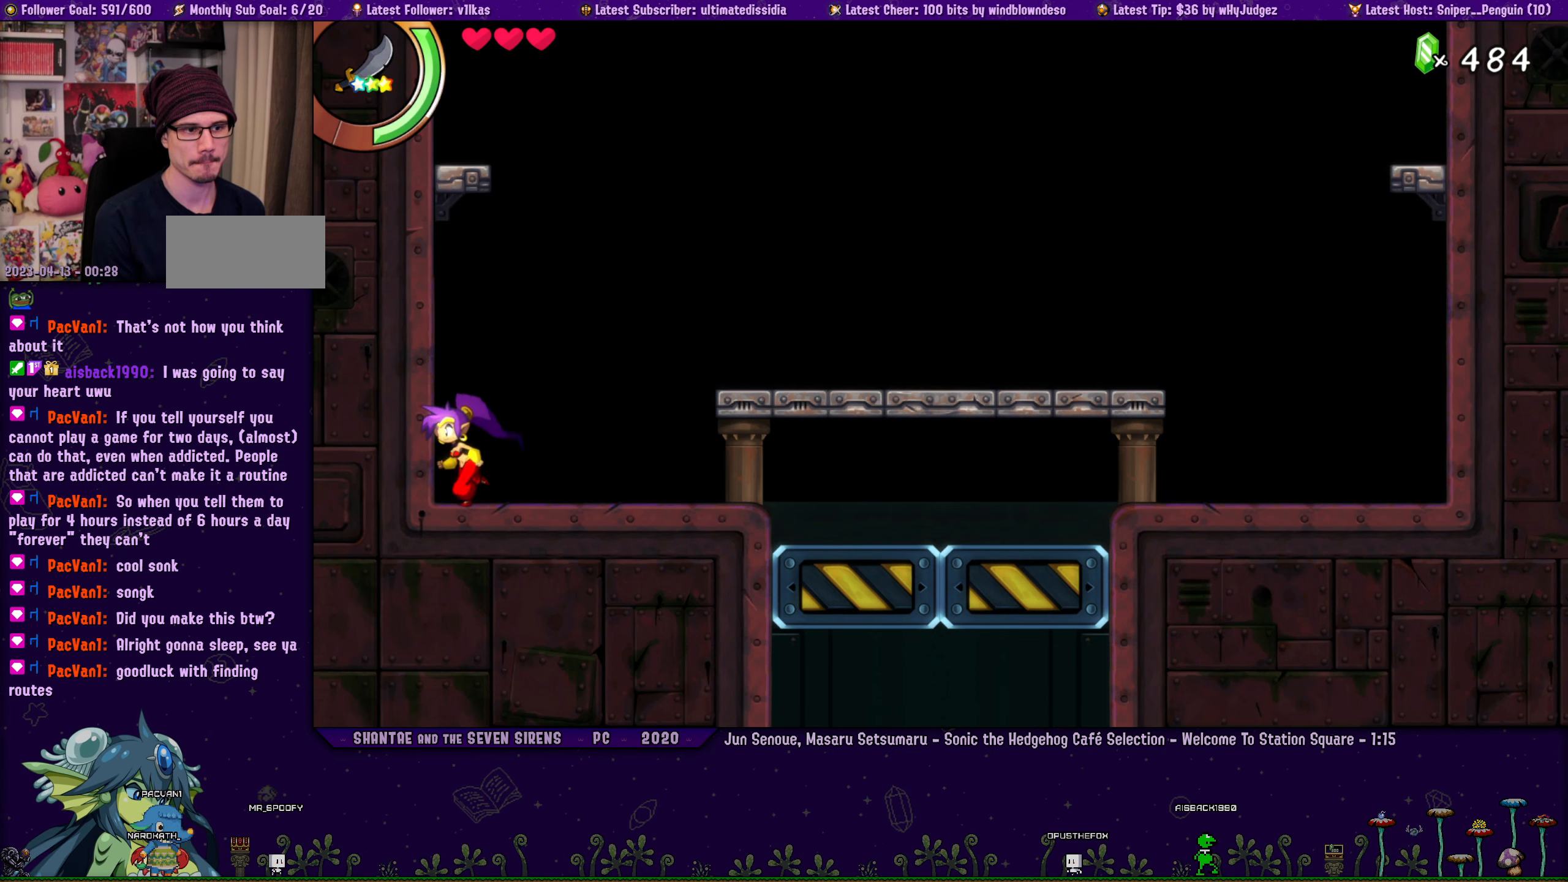
{"dt_ms": 500, "buttons": [], "left_stick": "center", "events": [[66, "left_stick", "left"], [83, "DPAD_RIGHT", "up"], [166, "left_stick", "center"], [200, "DPAD_RIGHT", "down"], [233, "left_stick", "left"], [300, "DPAD_RIGHT", "up"], [316, "left_stick", "center"], [383, "DPAD_RIGHT", "down"], [400, "left_stick", "left"], [483, "DPAD_RIGHT", "up"], [500, "left_stick", "center"]]}
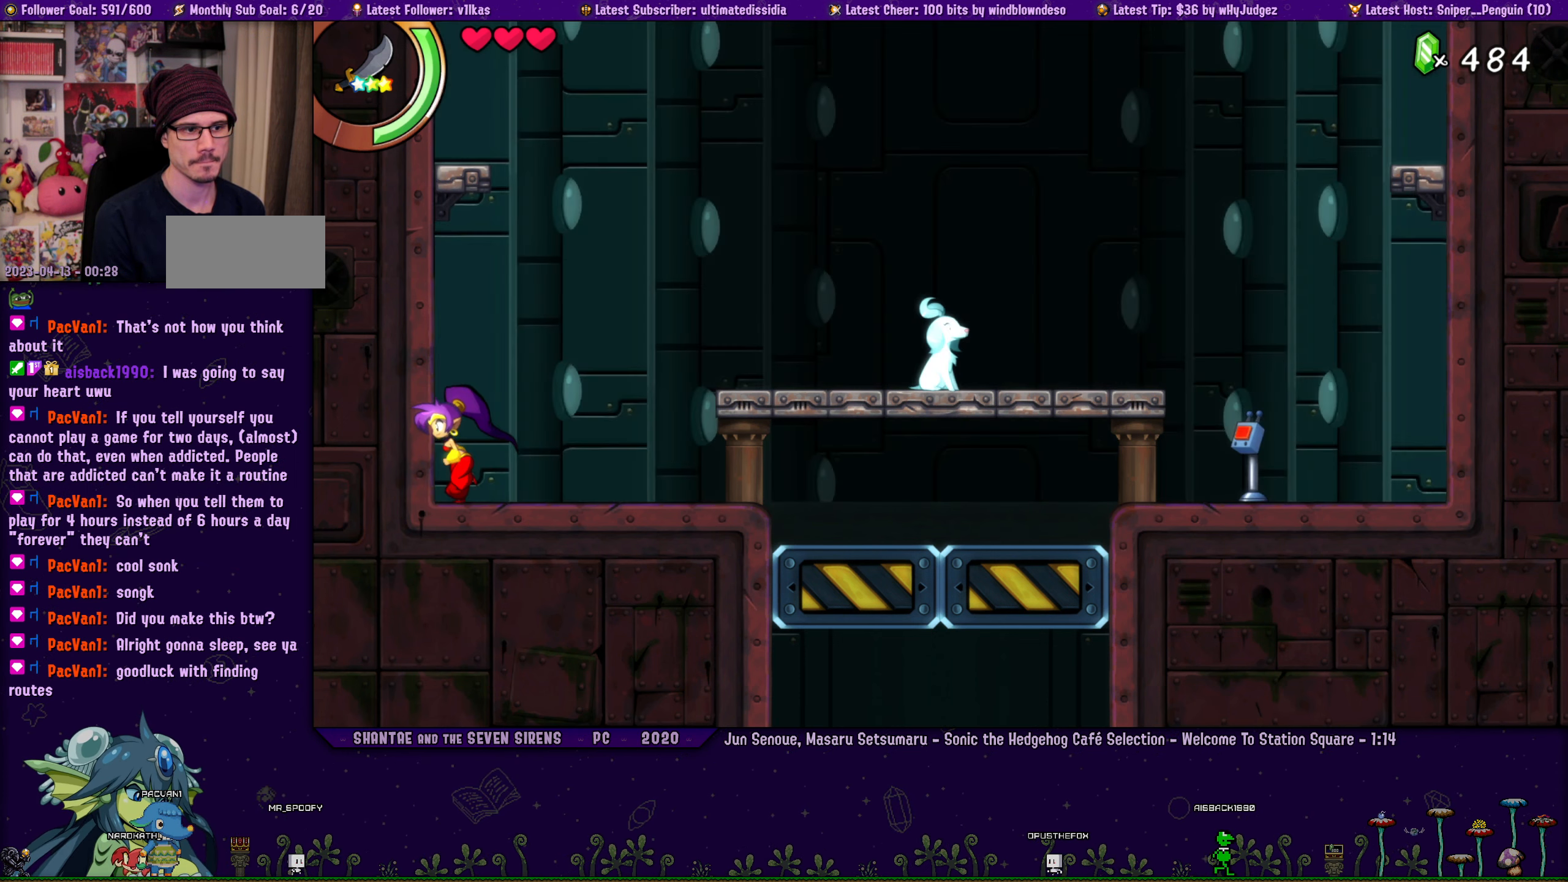
{"dt_ms": 500, "buttons": ["DPAD_RIGHT"], "left_stick": "center", "events": [[66, "DPAD_RIGHT", "down"], [66, "left_stick", "left"], [150, "left_stick", "center"], [166, "DPAD_RIGHT", "up"], [233, "left_stick", "left"], [250, "DPAD_RIGHT", "down"], [333, "left_stick", "center"], [350, "DPAD_RIGHT", "up"], [383, "left_stick", "left"], [433, "DPAD_RIGHT", "down"], [500, "left_stick", "center"]]}
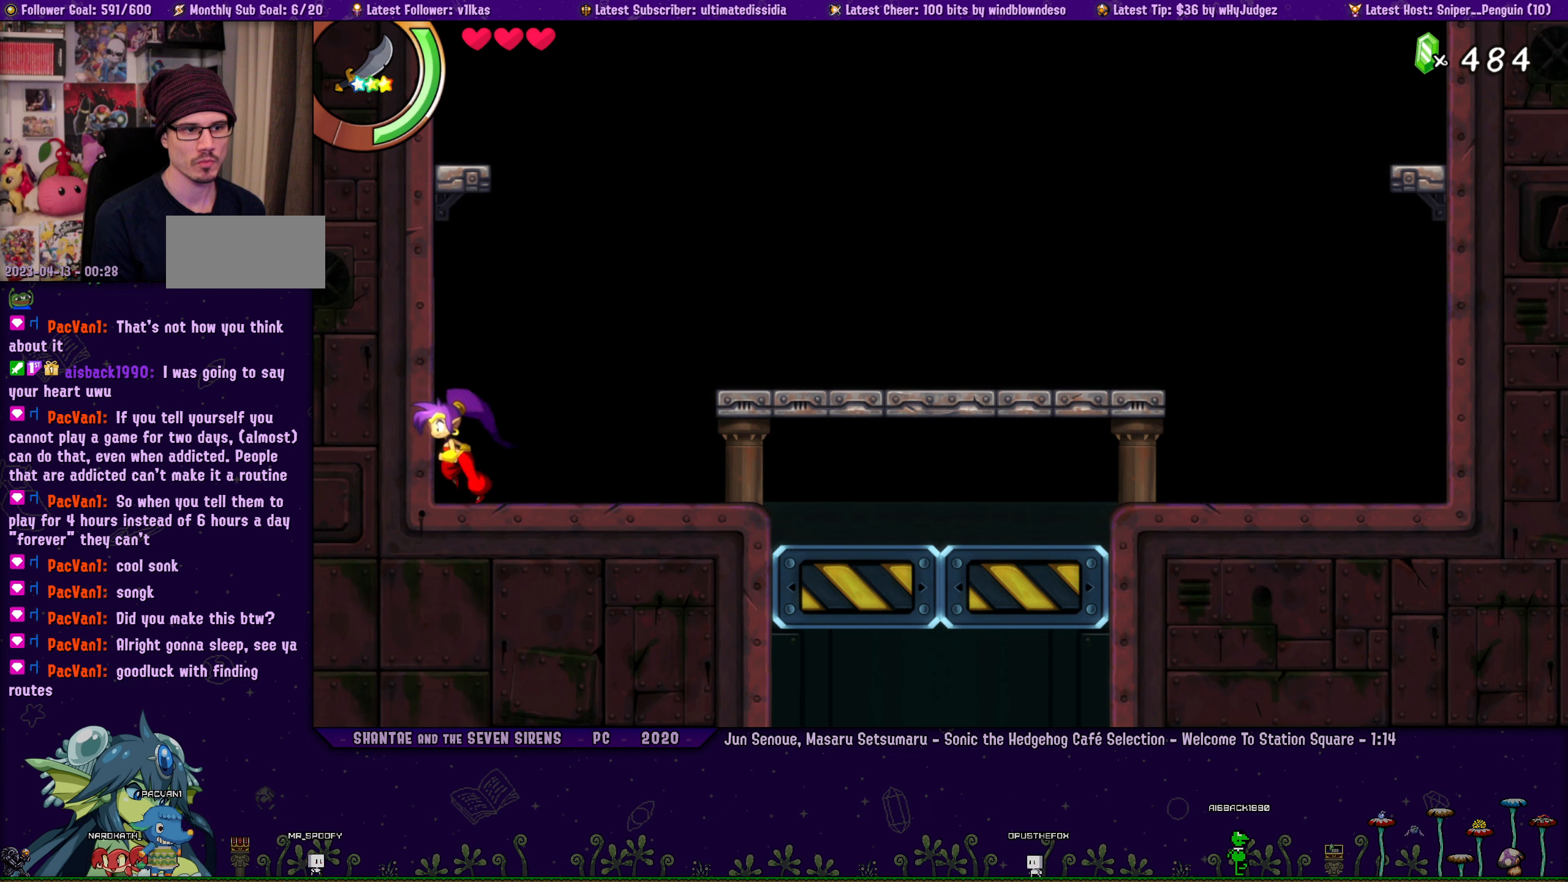
{"dt_ms": 500, "buttons": ["DPAD_RIGHT"], "left_stick": "left", "events": [[33, "DPAD_RIGHT", "up"], [83, "DPAD_RIGHT", "down"], [83, "left_stick", "left"], [167, "left_stick", "center"], [200, "DPAD_RIGHT", "up"], [250, "left_stick", "left"], [283, "DPAD_RIGHT", "down"], [333, "left_stick", "center"], [383, "DPAD_RIGHT", "up"], [417, "left_stick", "left"], [450, "DPAD_RIGHT", "down"]]}
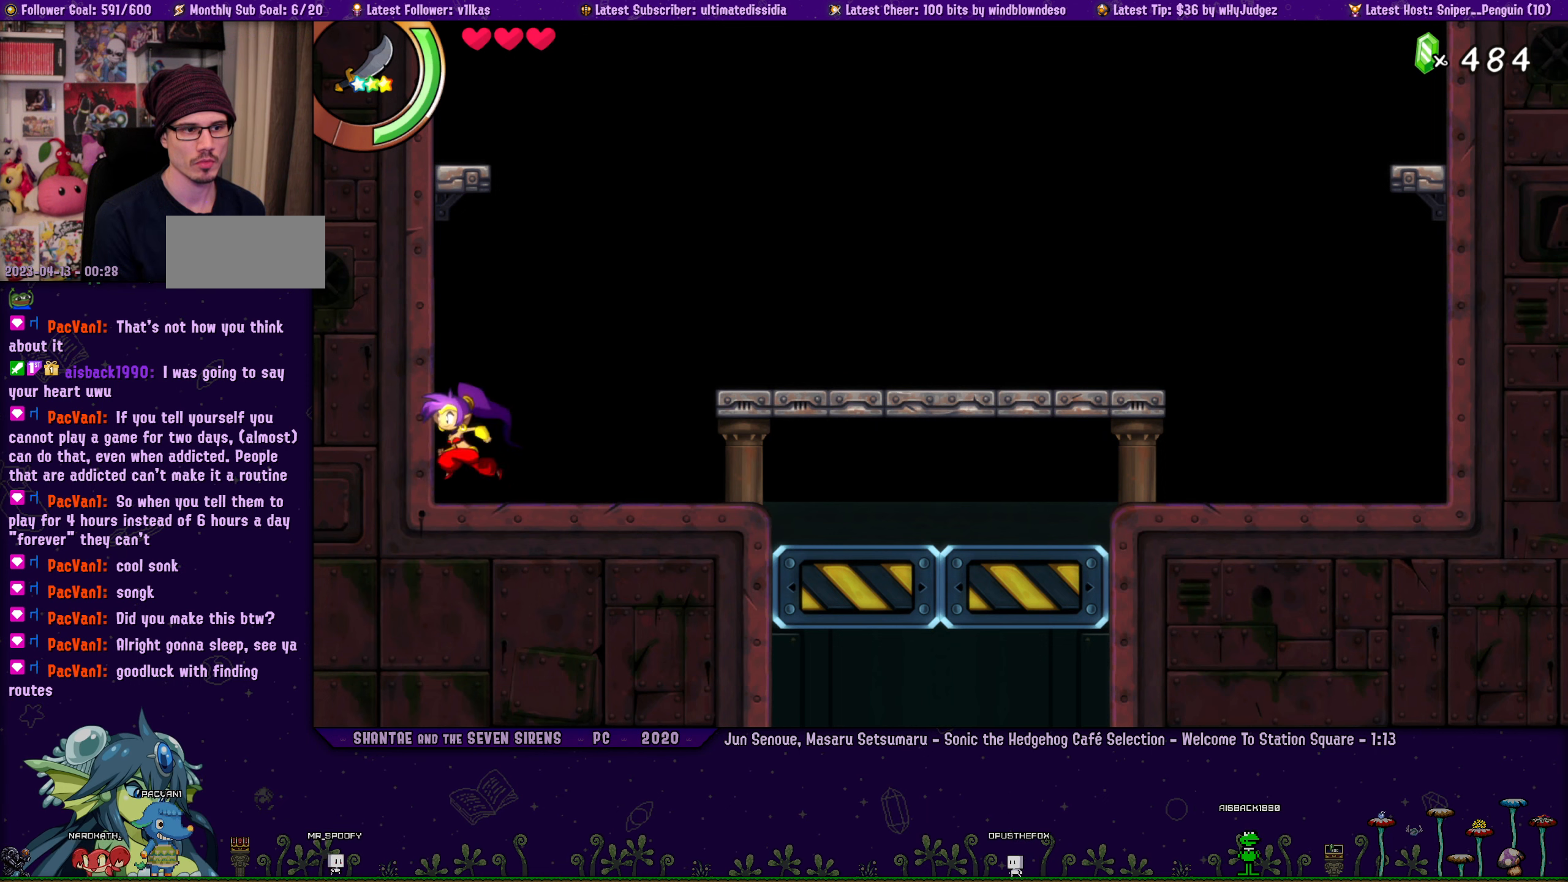
{"dt_ms": 500, "buttons": ["DPAD_RIGHT"], "left_stick": "left", "events": [[17, "left_stick", "center"], [50, "DPAD_RIGHT", "up"], [83, "left_stick", "left"], [117, "DPAD_RIGHT", "down"], [200, "left_stick", "center"], [233, "DPAD_RIGHT", "up"], [267, "left_stick", "left"], [300, "DPAD_RIGHT", "down"], [367, "left_stick", "center"], [383, "DPAD_RIGHT", "up"], [433, "left_stick", "left"], [467, "DPAD_RIGHT", "down"]]}
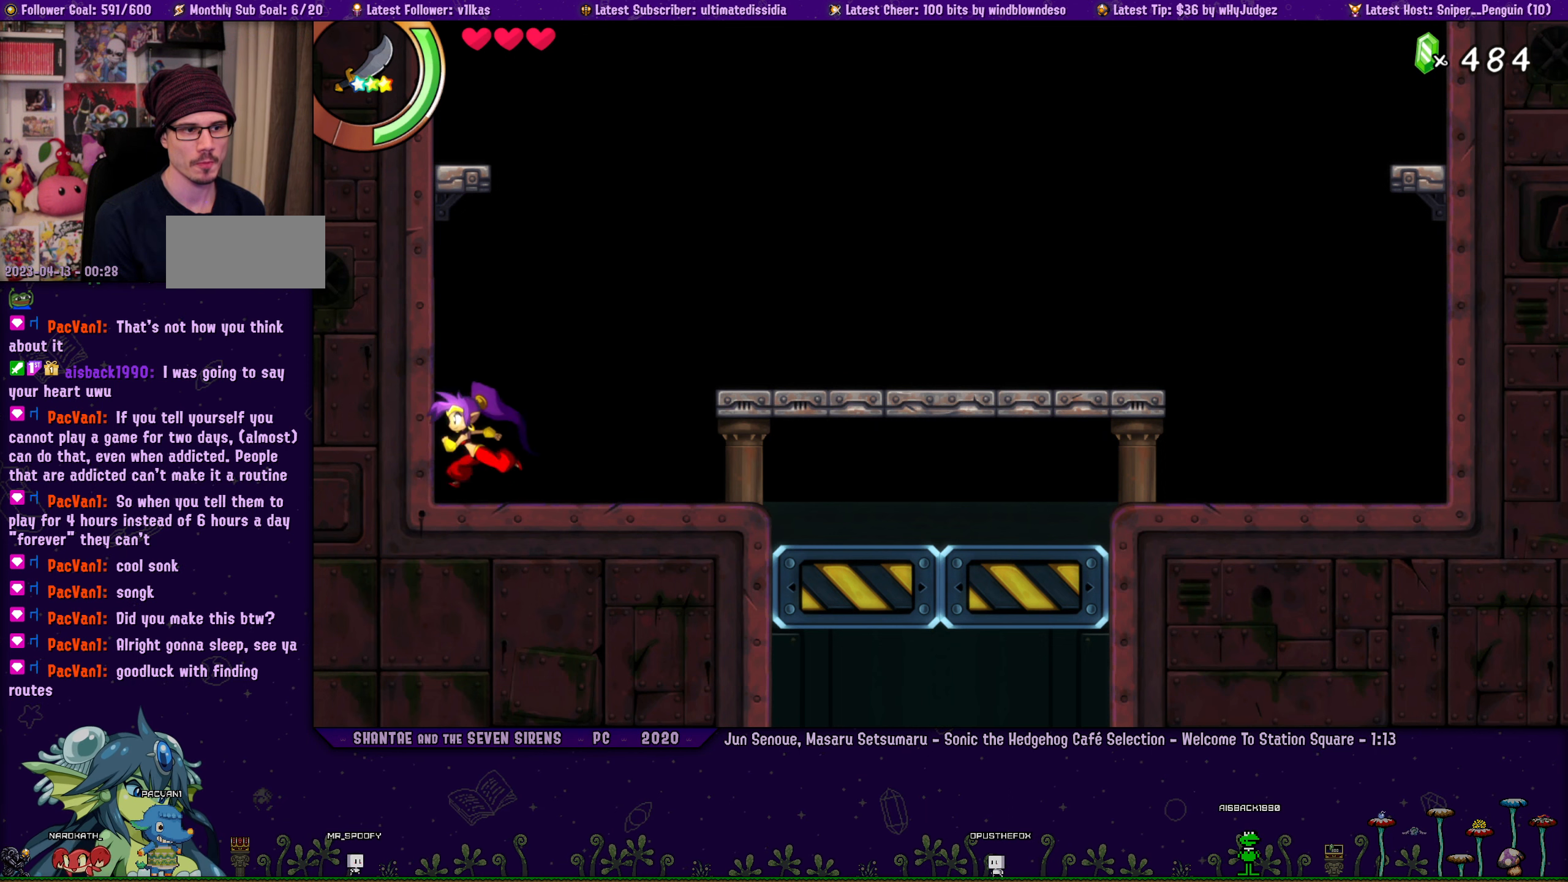
{"dt_ms": 500, "buttons": ["DPAD_RIGHT"], "left_stick": "left", "events": [[33, "left_stick", "center"], [67, "DPAD_RIGHT", "up"], [100, "left_stick", "left"], [133, "DPAD_RIGHT", "down"], [183, "left_stick", "center"], [233, "DPAD_RIGHT", "up"], [267, "left_stick", "left"], [300, "DPAD_RIGHT", "down"], [350, "left_stick", "center"], [400, "DPAD_RIGHT", "up"], [433, "left_stick", "left"], [467, "DPAD_RIGHT", "down"]]}
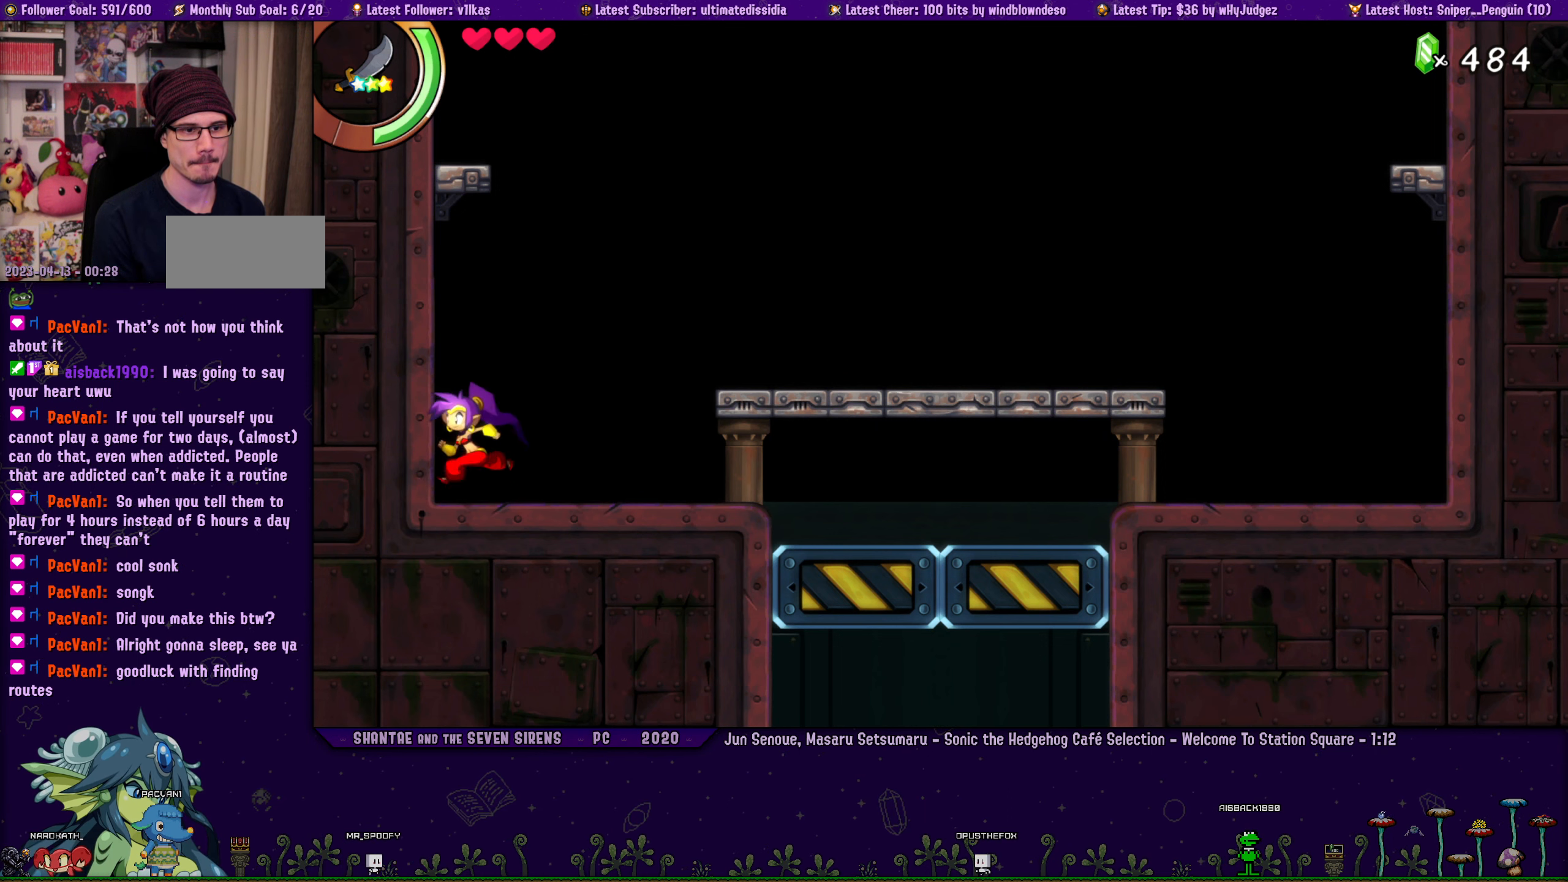
{"dt_ms": 500, "buttons": ["DPAD_RIGHT"], "left_stick": "left", "events": [[33, "left_stick", "center"], [67, "DPAD_RIGHT", "up"], [117, "left_stick", "left"], [150, "DPAD_RIGHT", "down"], [200, "left_stick", "center"], [233, "DPAD_RIGHT", "up"], [283, "left_stick", "left"], [317, "DPAD_RIGHT", "down"], [383, "left_stick", "center"], [400, "DPAD_RIGHT", "up"], [450, "left_stick", "left"], [483, "DPAD_RIGHT", "down"]]}
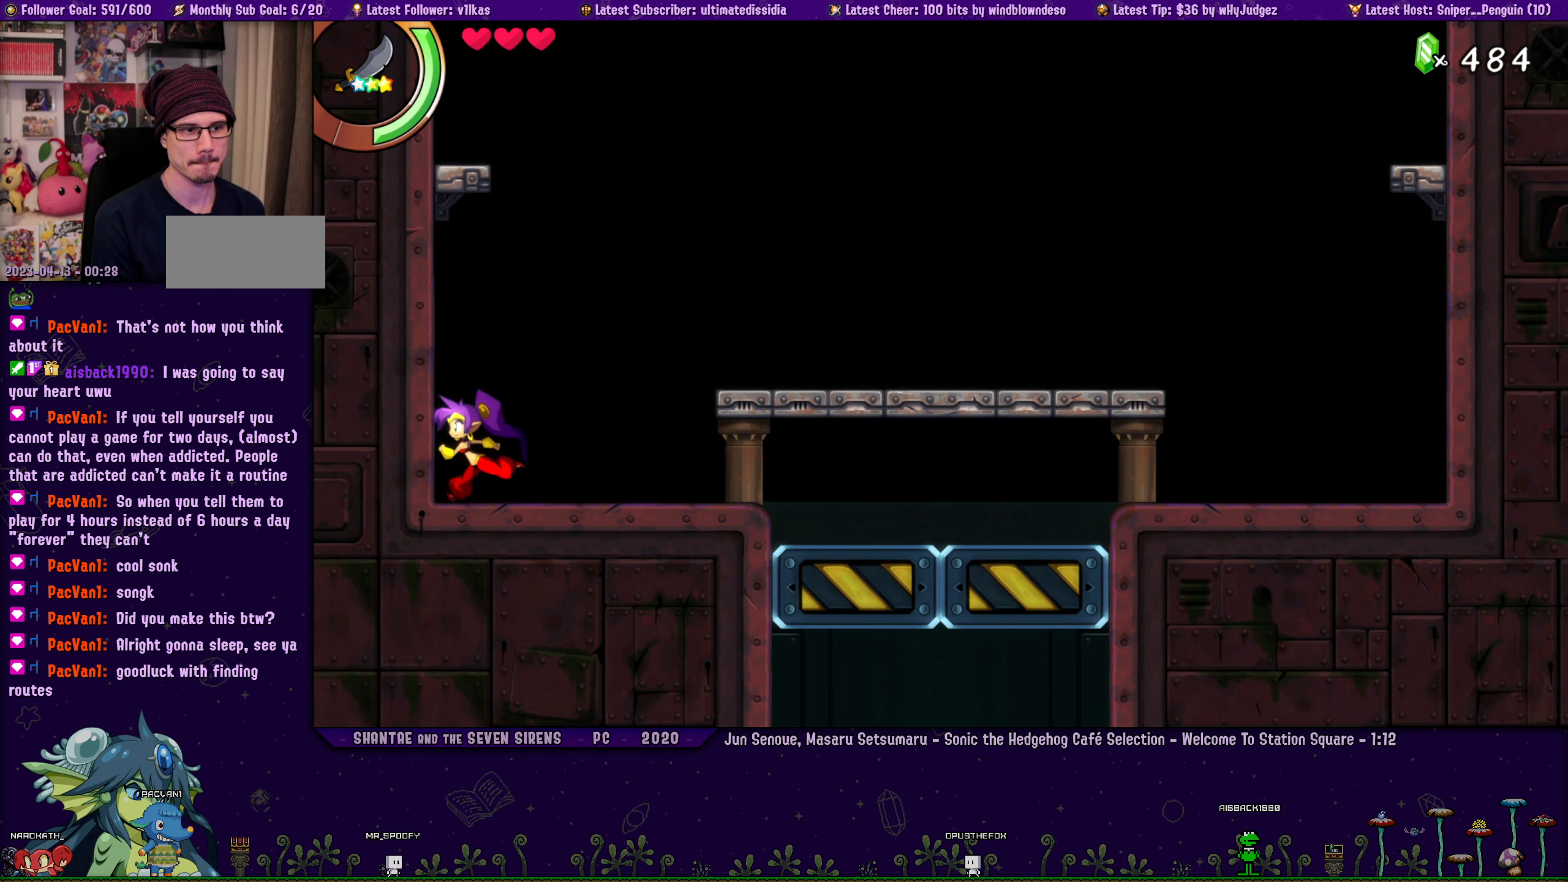
{"dt_ms": 500, "buttons": ["DPAD_RIGHT"], "left_stick": "left", "events": [[50, "left_stick", "center"], [83, "DPAD_RIGHT", "up"], [117, "left_stick", "left"], [167, "DPAD_RIGHT", "down"], [217, "left_stick", "center"], [233, "DPAD_RIGHT", "up"], [283, "left_stick", "left"], [317, "DPAD_RIGHT", "down"], [367, "DPAD_RIGHT", "up"], [367, "left_stick", "center"], [450, "left_stick", "left"], [483, "DPAD_RIGHT", "down"]]}
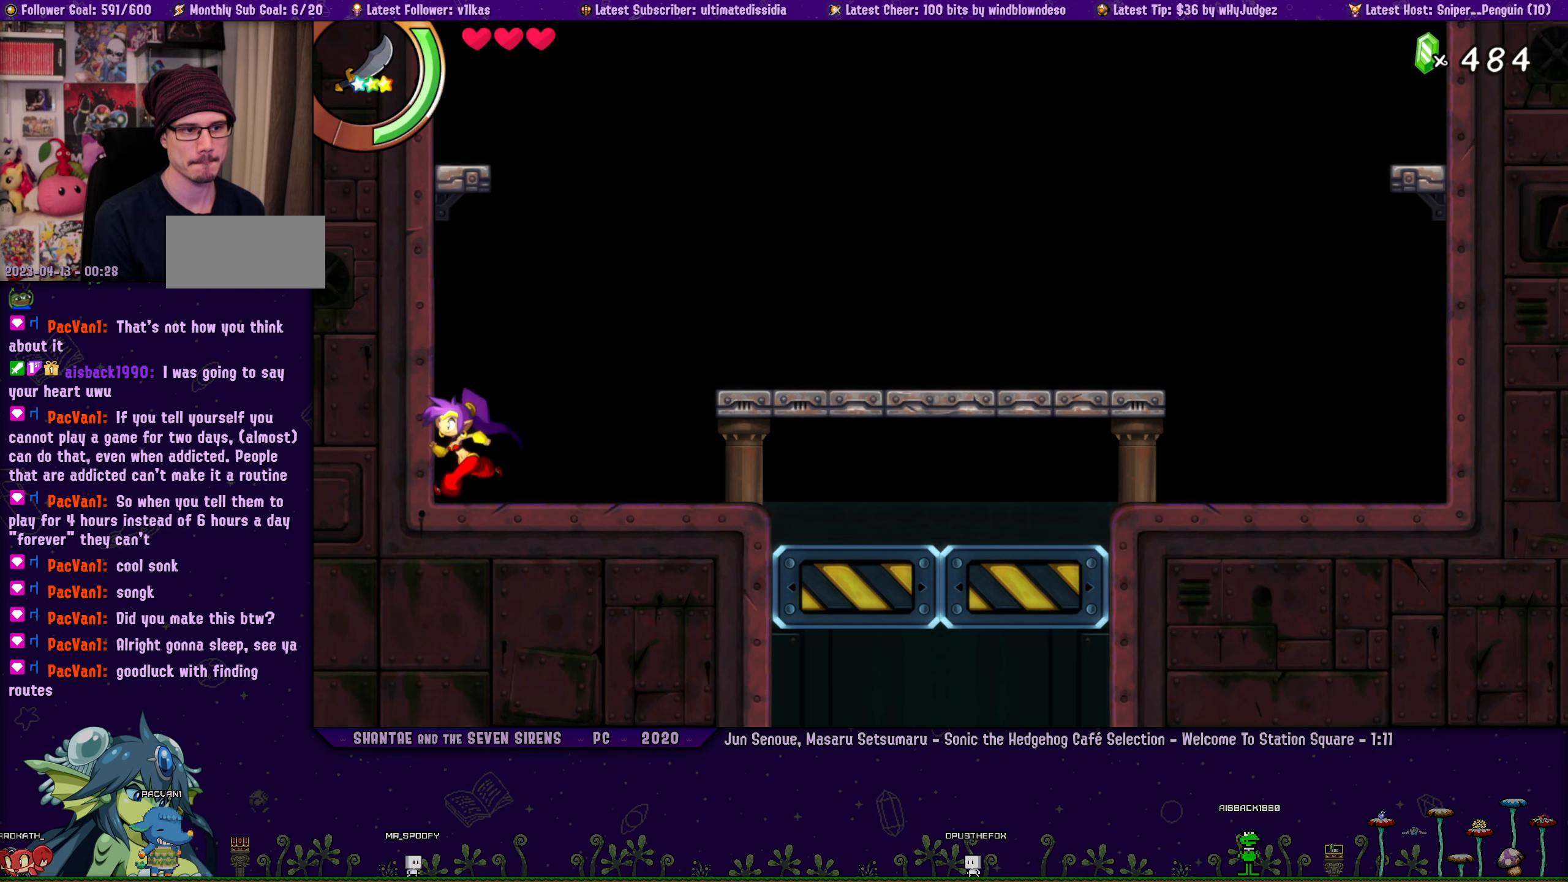
{"dt_ms": 500, "buttons": [], "left_stick": "left", "events": [[50, "DPAD_RIGHT", "up"], [67, "left_stick", "center"], [117, "left_stick", "left"], [150, "DPAD_RIGHT", "down"], [217, "left_stick", "center"], [233, "DPAD_RIGHT", "up"], [267, "left_stick", "left"], [317, "DPAD_RIGHT", "down"], [367, "left_stick", "center"], [400, "DPAD_RIGHT", "up"], [417, "left_stick", "left"]]}
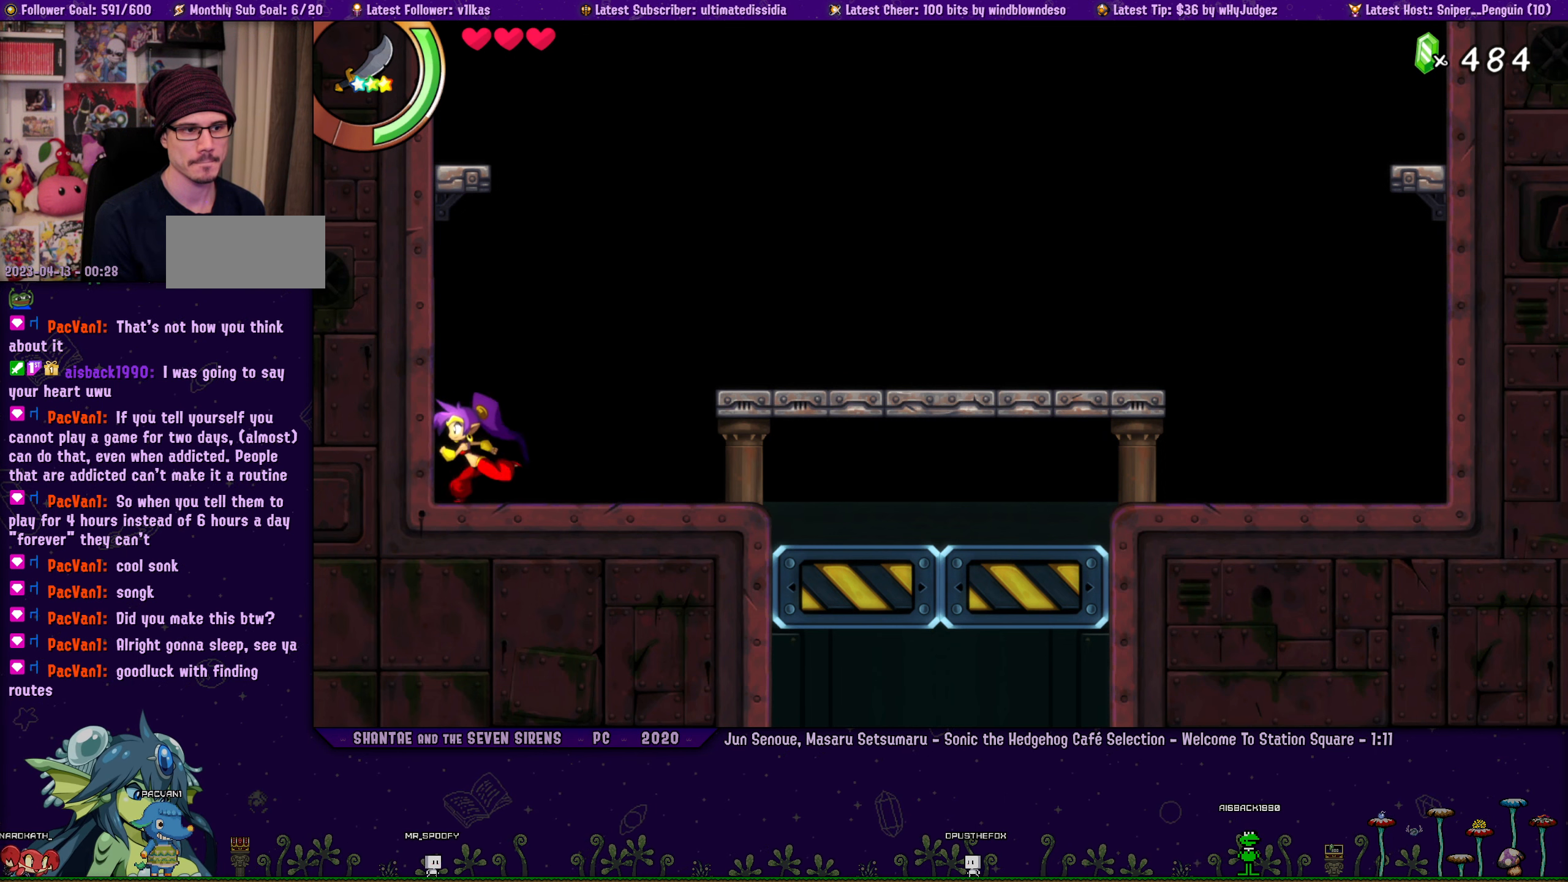
{"dt_ms": 500, "buttons": ["DPAD_RIGHT"], "left_stick": "left", "events": [[17, "DPAD_RIGHT", "down"], [83, "DPAD_RIGHT", "up"], [167, "left_stick", "center"], [183, "DPAD_RIGHT", "down"], [217, "left_stick", "left"], [267, "DPAD_RIGHT", "up"], [333, "left_stick", "center"], [450, "DPAD_RIGHT", "down"], [467, "left_stick", "left"]]}
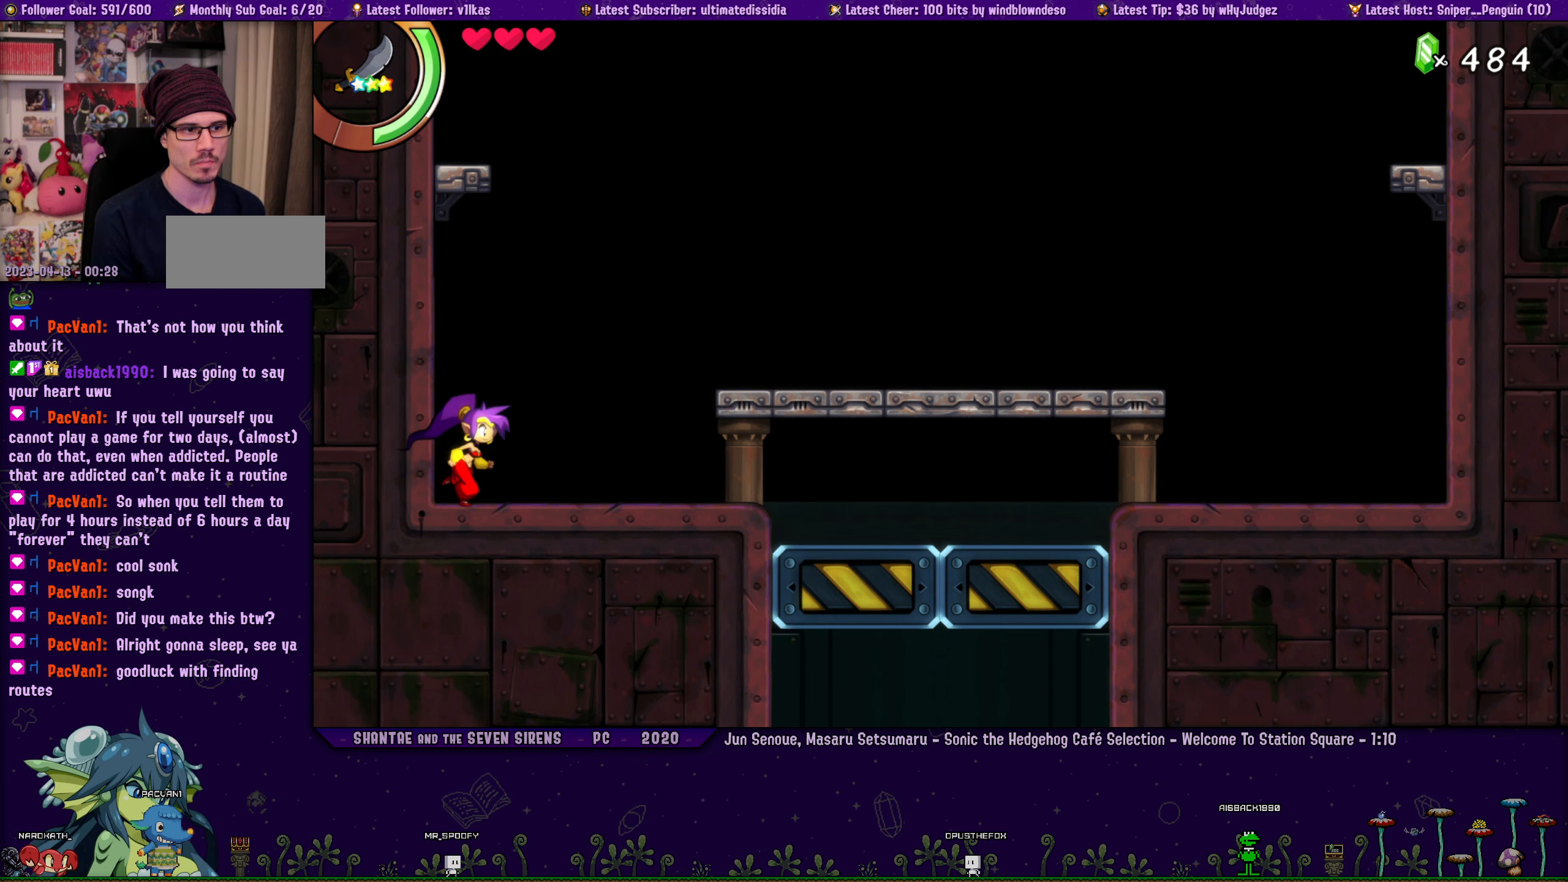
{"dt_ms": 500, "buttons": ["DPAD_RIGHT"], "left_stick": "left", "events": [[67, "DPAD_RIGHT", "up"], [83, "left_stick", "center"], [150, "DPAD_RIGHT", "down"], [150, "left_stick", "left"], [250, "DPAD_RIGHT", "up"], [333, "DPAD_RIGHT", "down"], [433, "DPAD_RIGHT", "up"], [500, "DPAD_RIGHT", "down"]]}
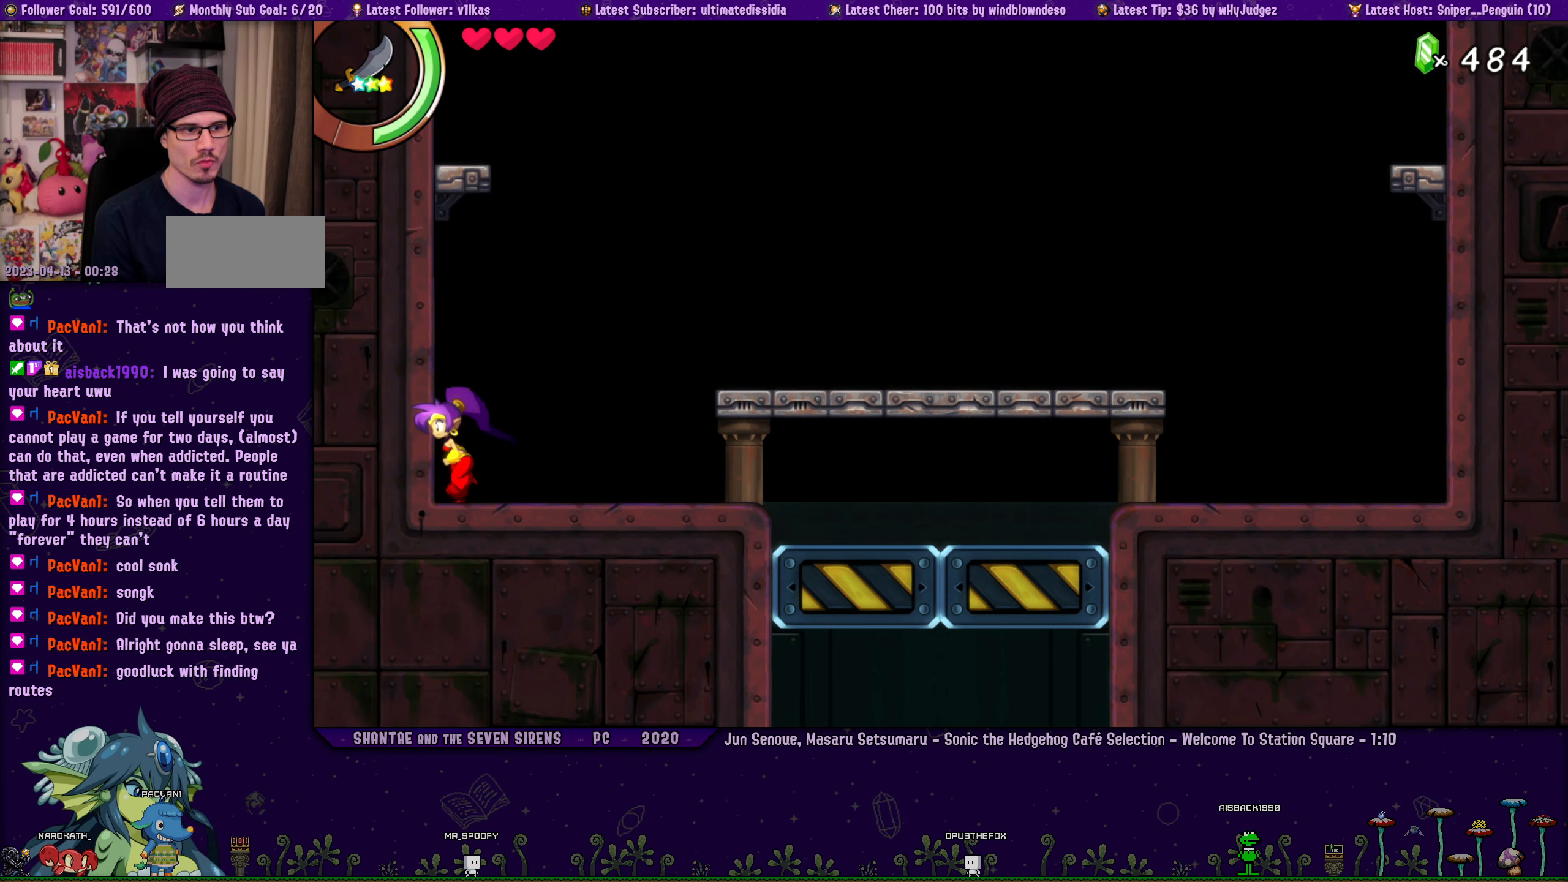
{"dt_ms": 500, "buttons": [], "left_stick": "left", "events": [[117, "DPAD_RIGHT", "up"], [200, "DPAD_RIGHT", "down"], [283, "DPAD_RIGHT", "up"], [350, "DPAD_RIGHT", "down"], [450, "DPAD_RIGHT", "up"]]}
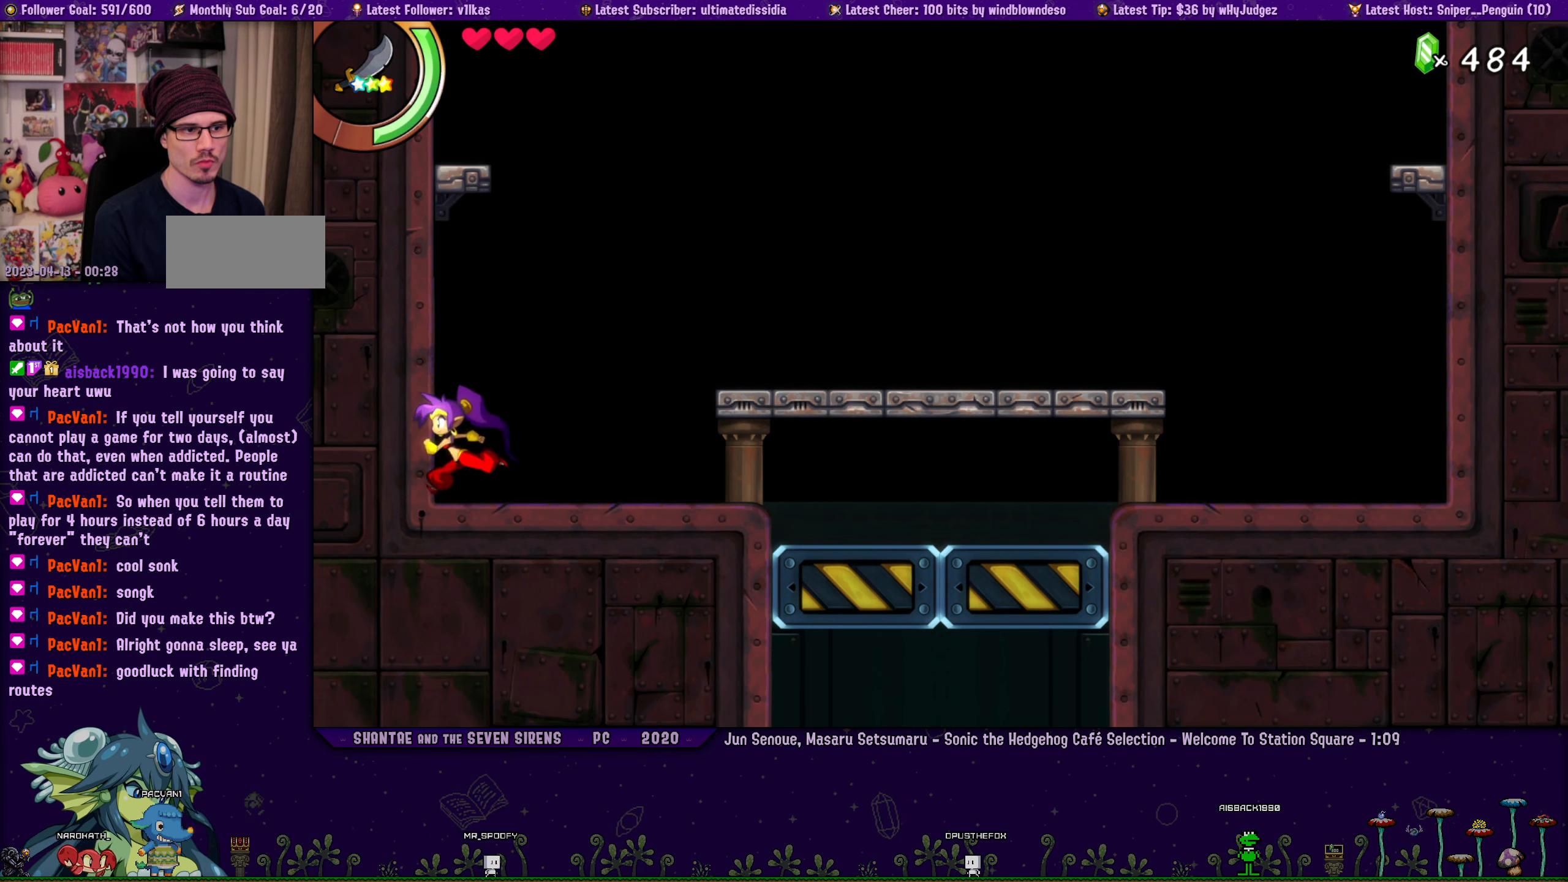
{"dt_ms": 1000, "buttons": ["DPAD_RIGHT"], "left_stick": "center", "events": [[100, "DPAD_RIGHT", "down"], [217, "DPAD_RIGHT", "up"], [300, "left_stick", "center"], [400, "DPAD_RIGHT", "down"], [417, "left_stick", "left"], [517, "DPAD_RIGHT", "up"], [517, "left_stick", "center"], [567, "left_stick", "left"], [584, "DPAD_RIGHT", "down"], [700, "DPAD_RIGHT", "up"], [767, "DPAD_RIGHT", "down"], [867, "DPAD_RIGHT", "up"], [950, "DPAD_RIGHT", "down"], [984, "left_stick", "center"]]}
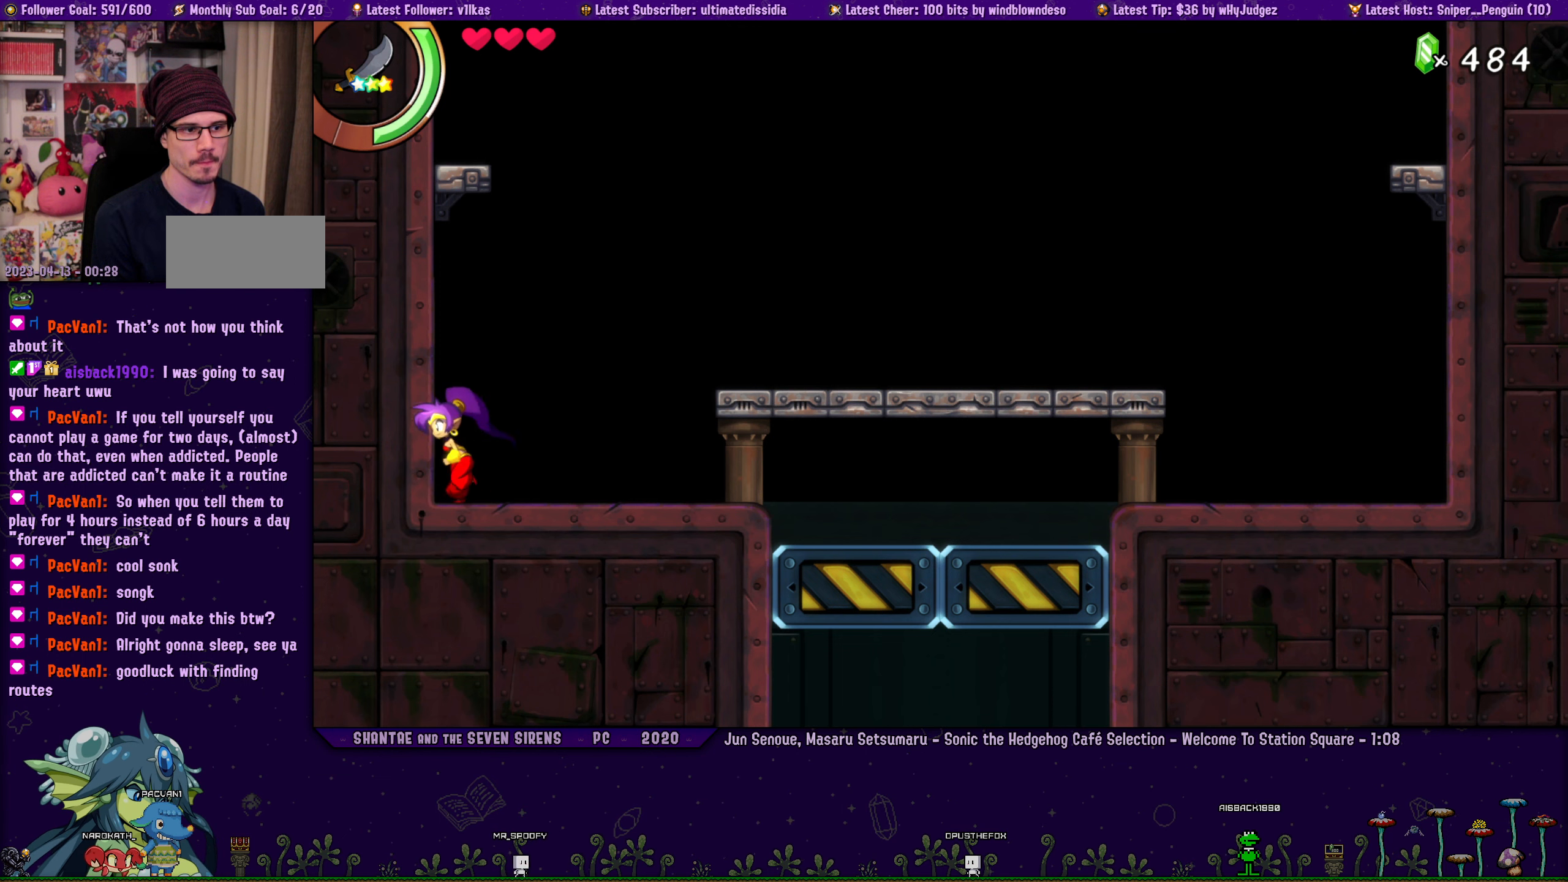
{"dt_ms": 500, "buttons": ["DPAD_RIGHT"], "left_stick": "left", "events": [[34, "DPAD_RIGHT", "up"], [34, "left_stick", "left"], [117, "DPAD_RIGHT", "down"], [117, "left_stick", "center"], [184, "left_stick", "left"], [217, "DPAD_RIGHT", "up"], [317, "DPAD_RIGHT", "down"], [417, "DPAD_RIGHT", "up"], [417, "left_stick", "center"], [484, "left_stick", "left"], [500, "DPAD_RIGHT", "down"]]}
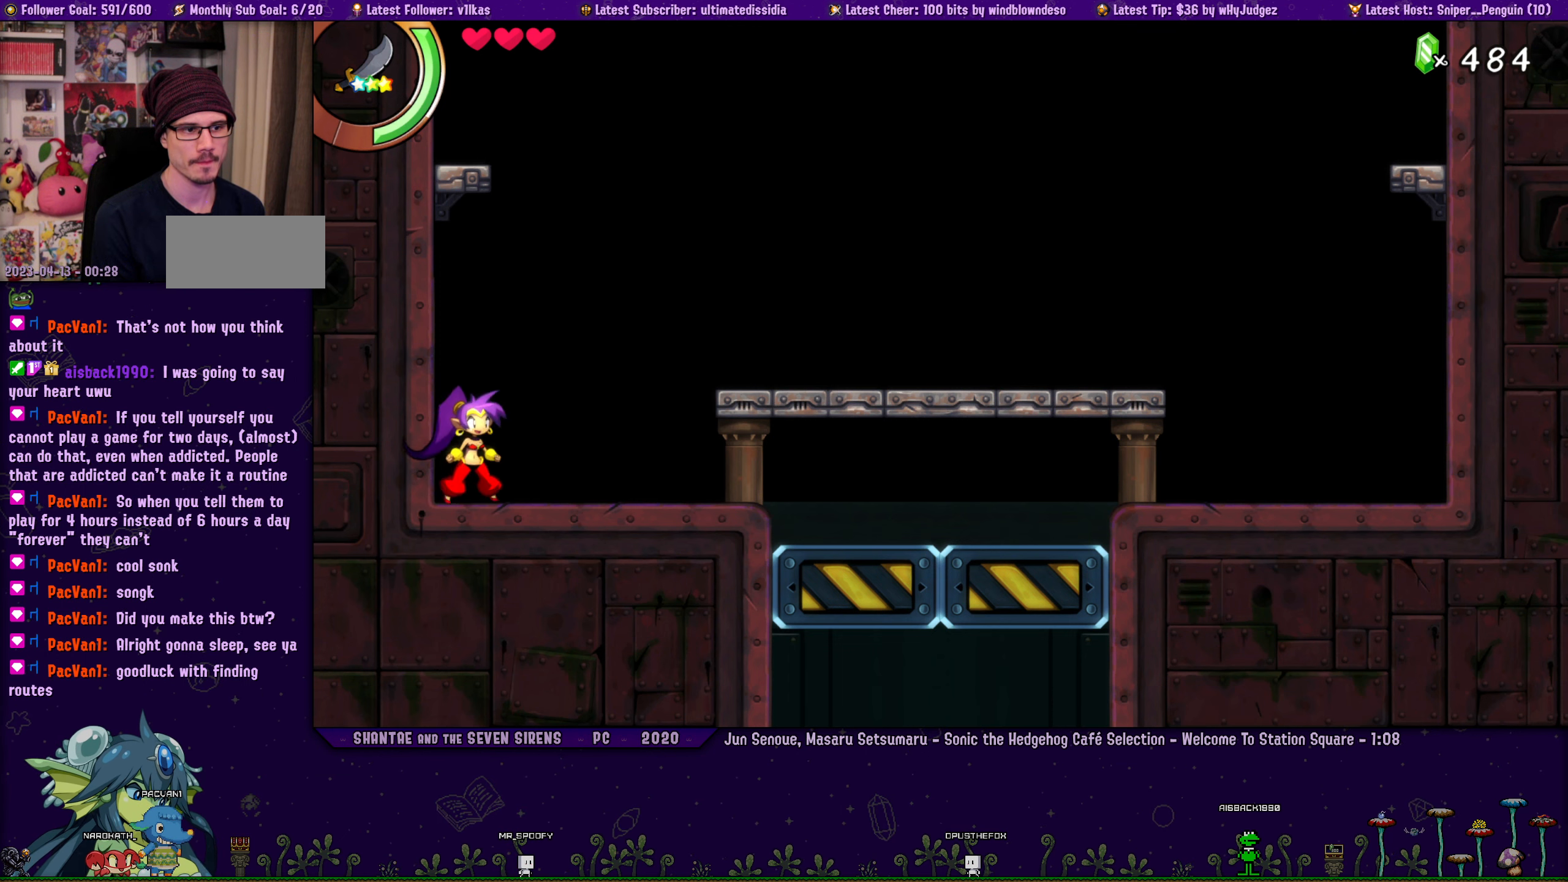
{"dt_ms": 500, "buttons": [], "left_stick": "left", "events": [[84, "left_stick", "center"], [100, "DPAD_RIGHT", "up"], [134, "left_stick", "left"], [184, "DPAD_RIGHT", "down"], [234, "left_stick", "center"], [284, "DPAD_RIGHT", "up"], [317, "left_stick", "left"], [350, "DPAD_RIGHT", "down"], [467, "DPAD_RIGHT", "up"]]}
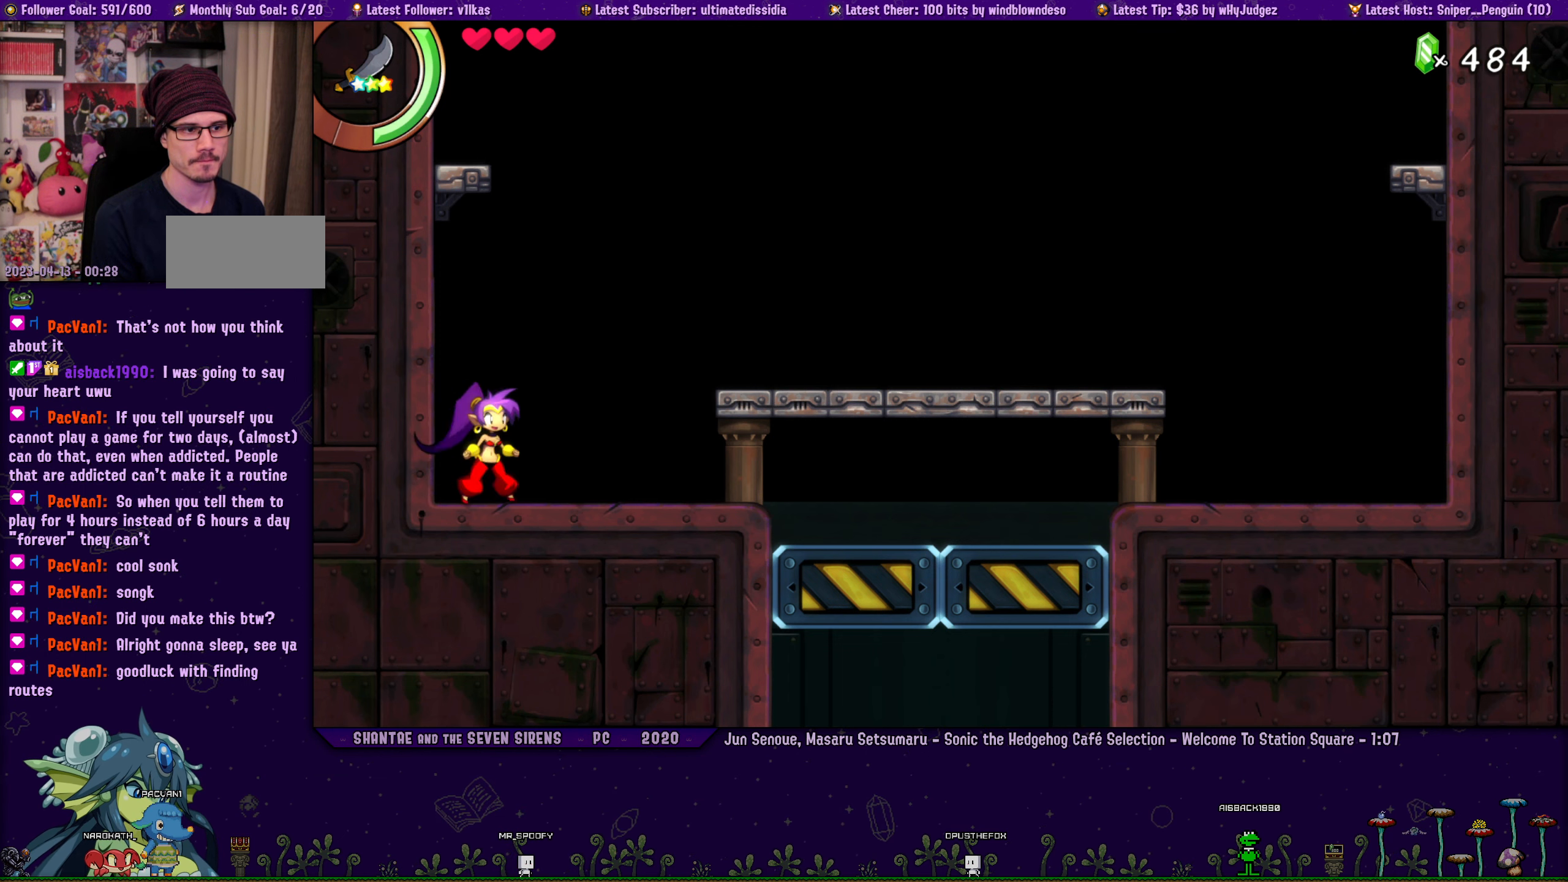
{"dt_ms": 500, "buttons": ["DPAD_RIGHT"], "left_stick": "center"}
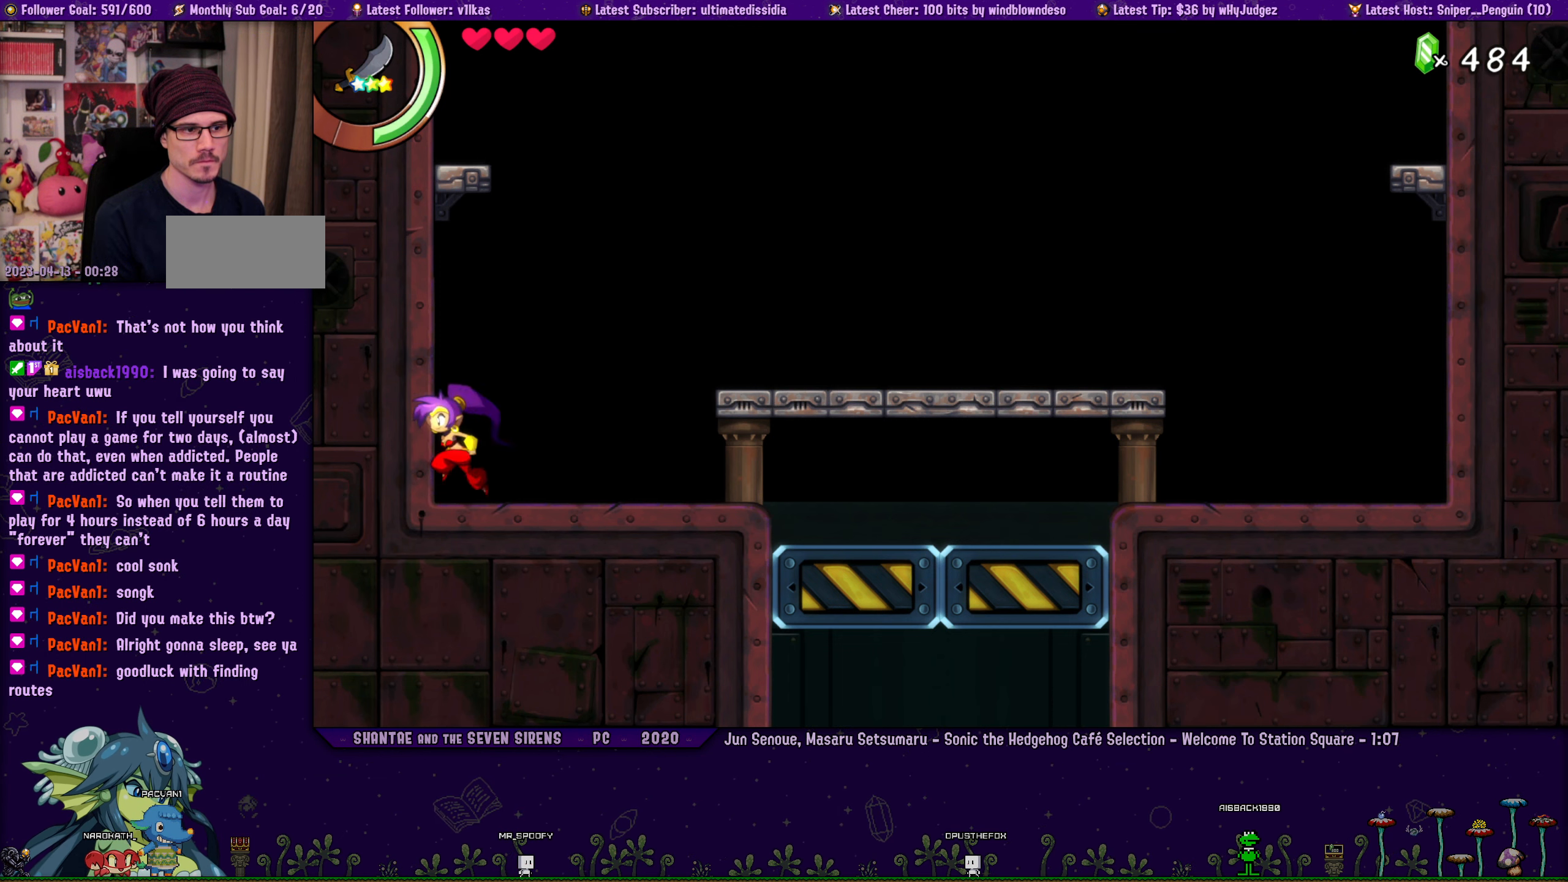
{"dt_ms": 500, "buttons": [], "left_stick": "left"}
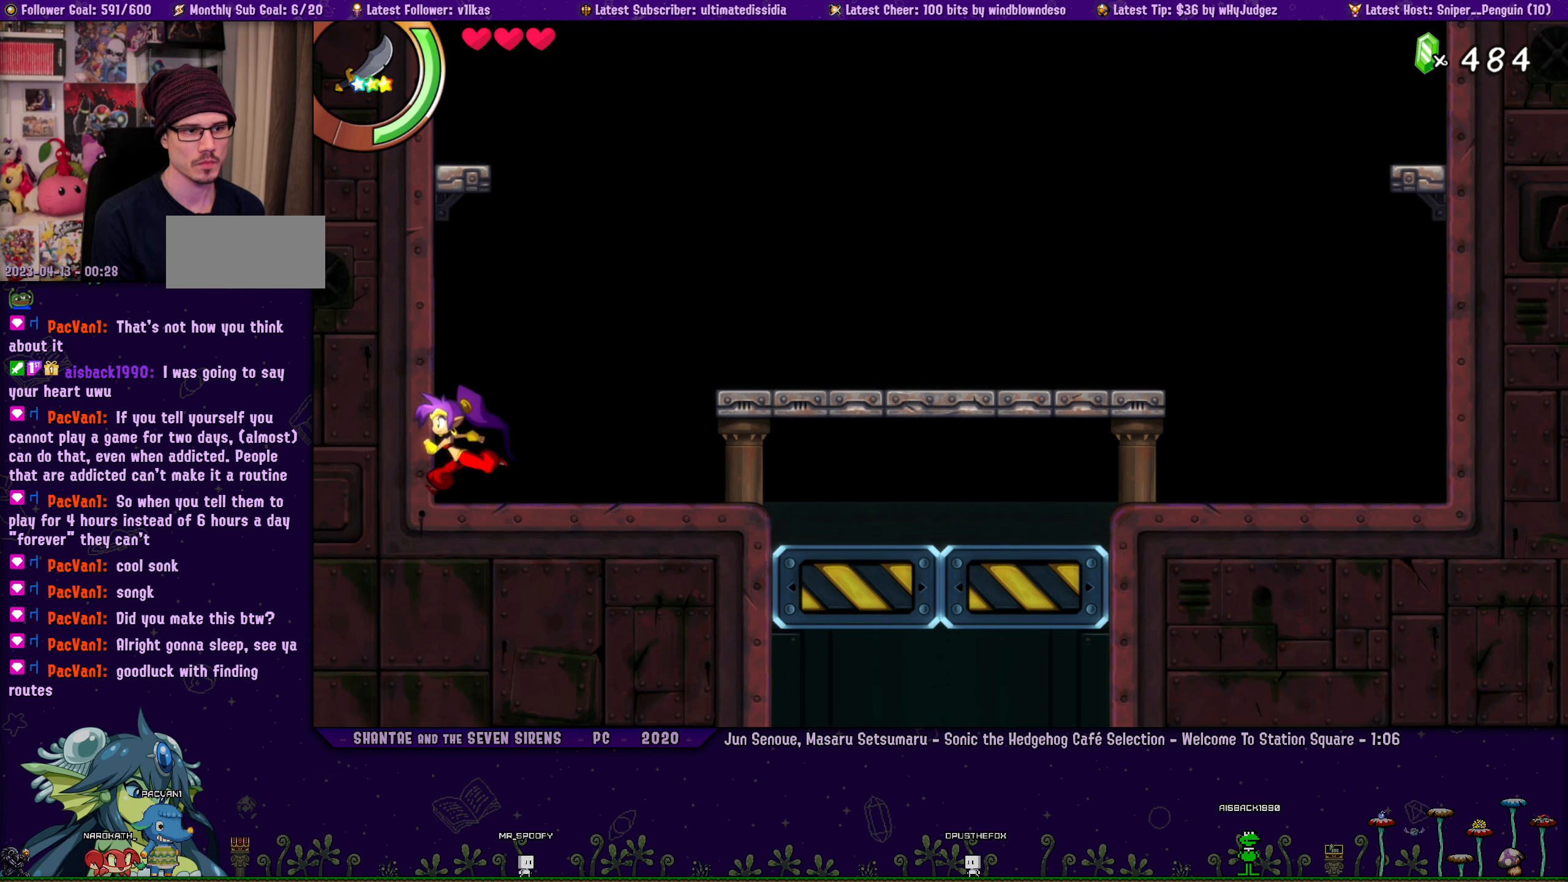
{"dt_ms": 500, "buttons": ["DPAD_RIGHT"], "left_stick": "left", "events": [[67, "left_stick", "center"], [134, "DPAD_RIGHT", "down"], [150, "left_stick", "left"], [234, "DPAD_RIGHT", "up"], [250, "left_stick", "center"], [300, "DPAD_RIGHT", "down"], [334, "left_stick", "left"], [417, "DPAD_RIGHT", "up"], [417, "left_stick", "center"], [500, "DPAD_RIGHT", "down"], [500, "left_stick", "left"]]}
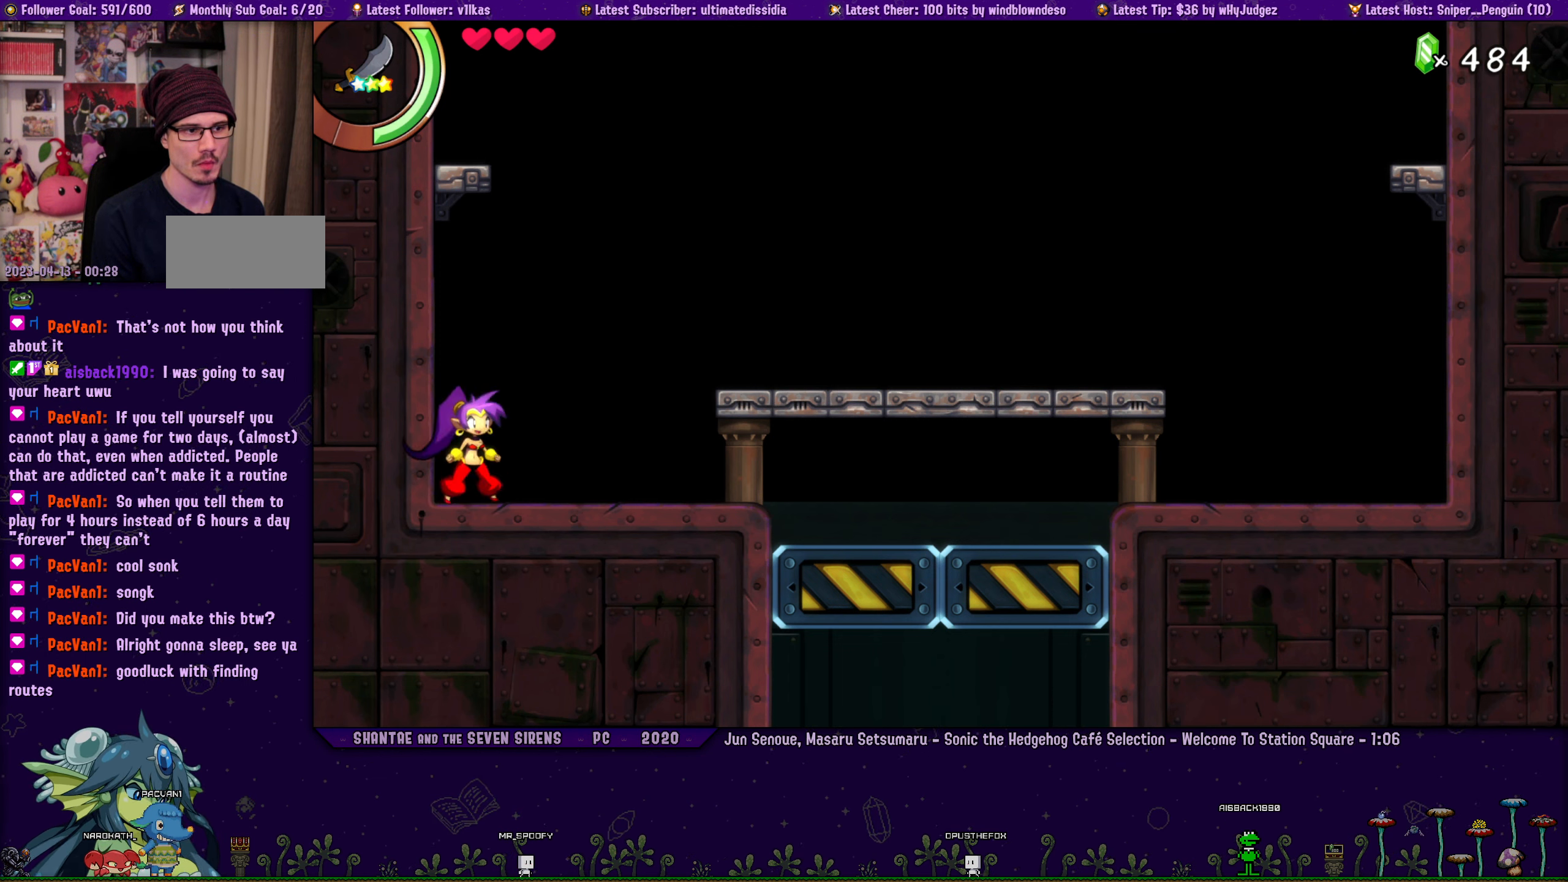
{"dt_ms": 500, "buttons": [], "left_stick": "left", "events": [[84, "DPAD_RIGHT", "up"], [84, "left_stick", "center"], [150, "left_stick", "left"], [167, "DPAD_RIGHT", "down"], [250, "left_stick", "center"], [267, "DPAD_RIGHT", "up"], [317, "left_stick", "left"], [350, "DPAD_RIGHT", "down"], [417, "left_stick", "center"], [450, "DPAD_RIGHT", "up"], [467, "left_stick", "left"]]}
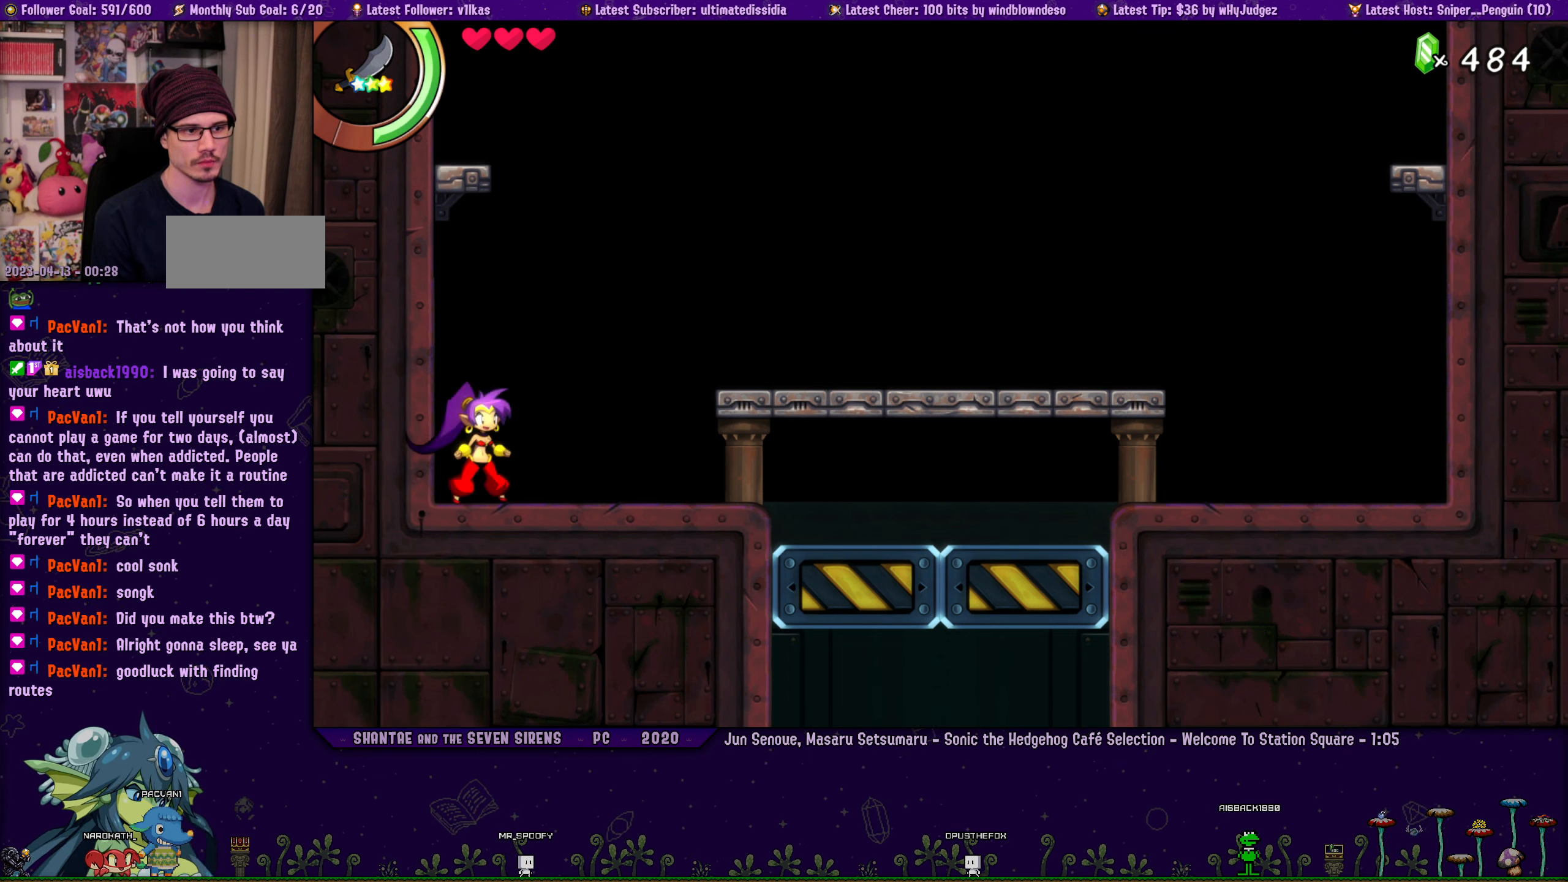
{"dt_ms": 500, "buttons": [], "left_stick": "left", "events": [[17, "DPAD_RIGHT", "down"], [84, "left_stick", "center"], [100, "DPAD_RIGHT", "up"], [150, "left_stick", "left"], [184, "DPAD_RIGHT", "down"], [250, "left_stick", "center"], [267, "DPAD_RIGHT", "up"], [317, "left_stick", "left"], [367, "DPAD_RIGHT", "down"], [417, "left_stick", "center"], [434, "DPAD_RIGHT", "up"], [484, "left_stick", "left"]]}
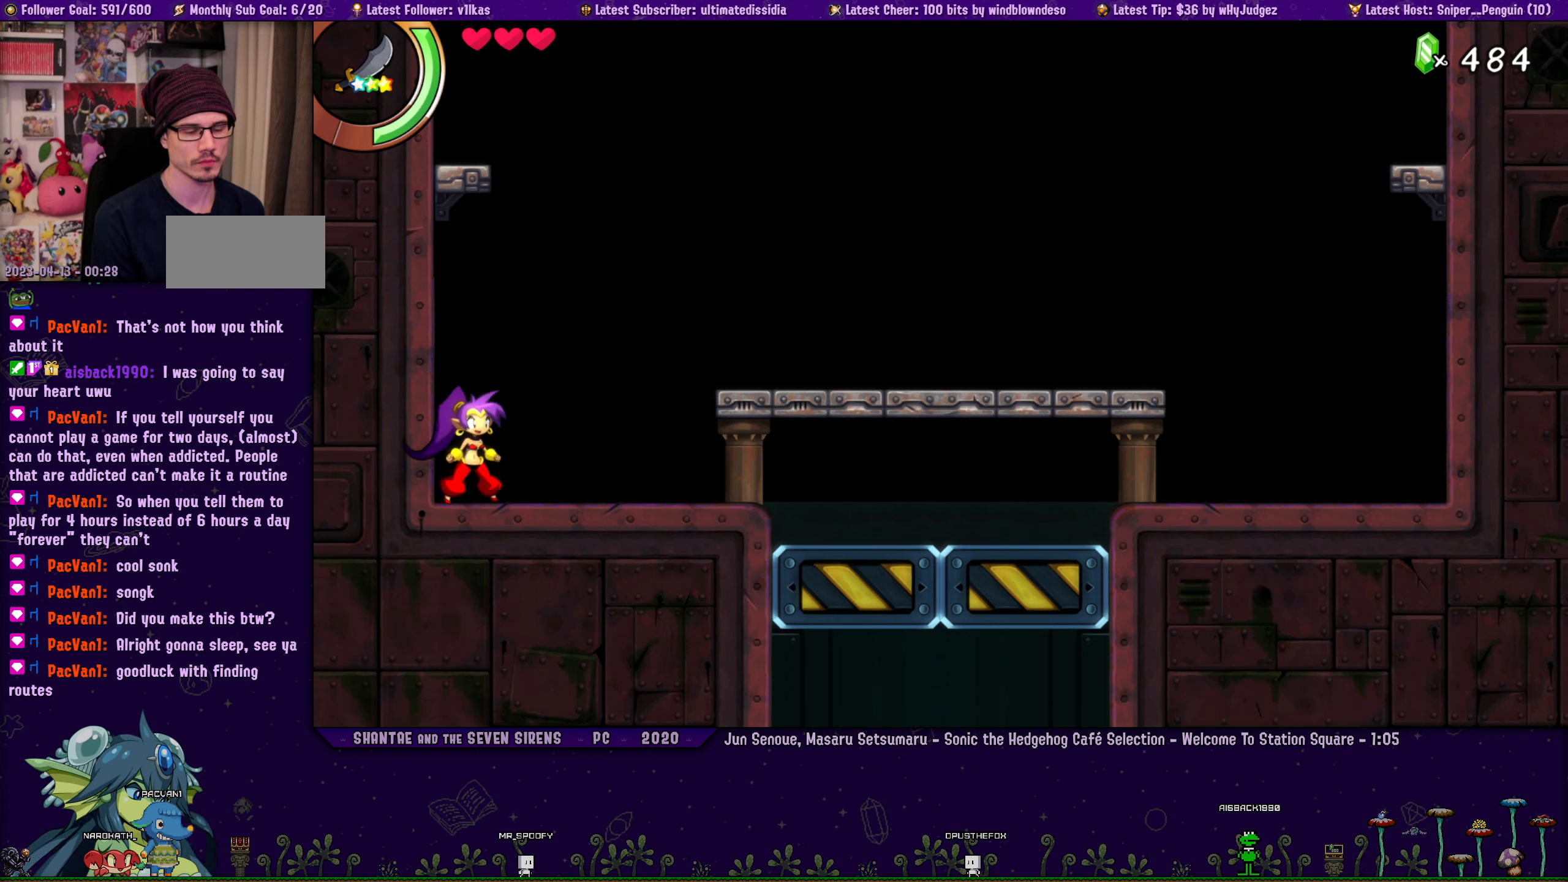
{"dt_ms": 500, "buttons": ["DPAD_RIGHT"], "left_stick": "left", "events": [[17, "DPAD_RIGHT", "down"], [117, "DPAD_RIGHT", "up"], [450, "DPAD_RIGHT", "down"]]}
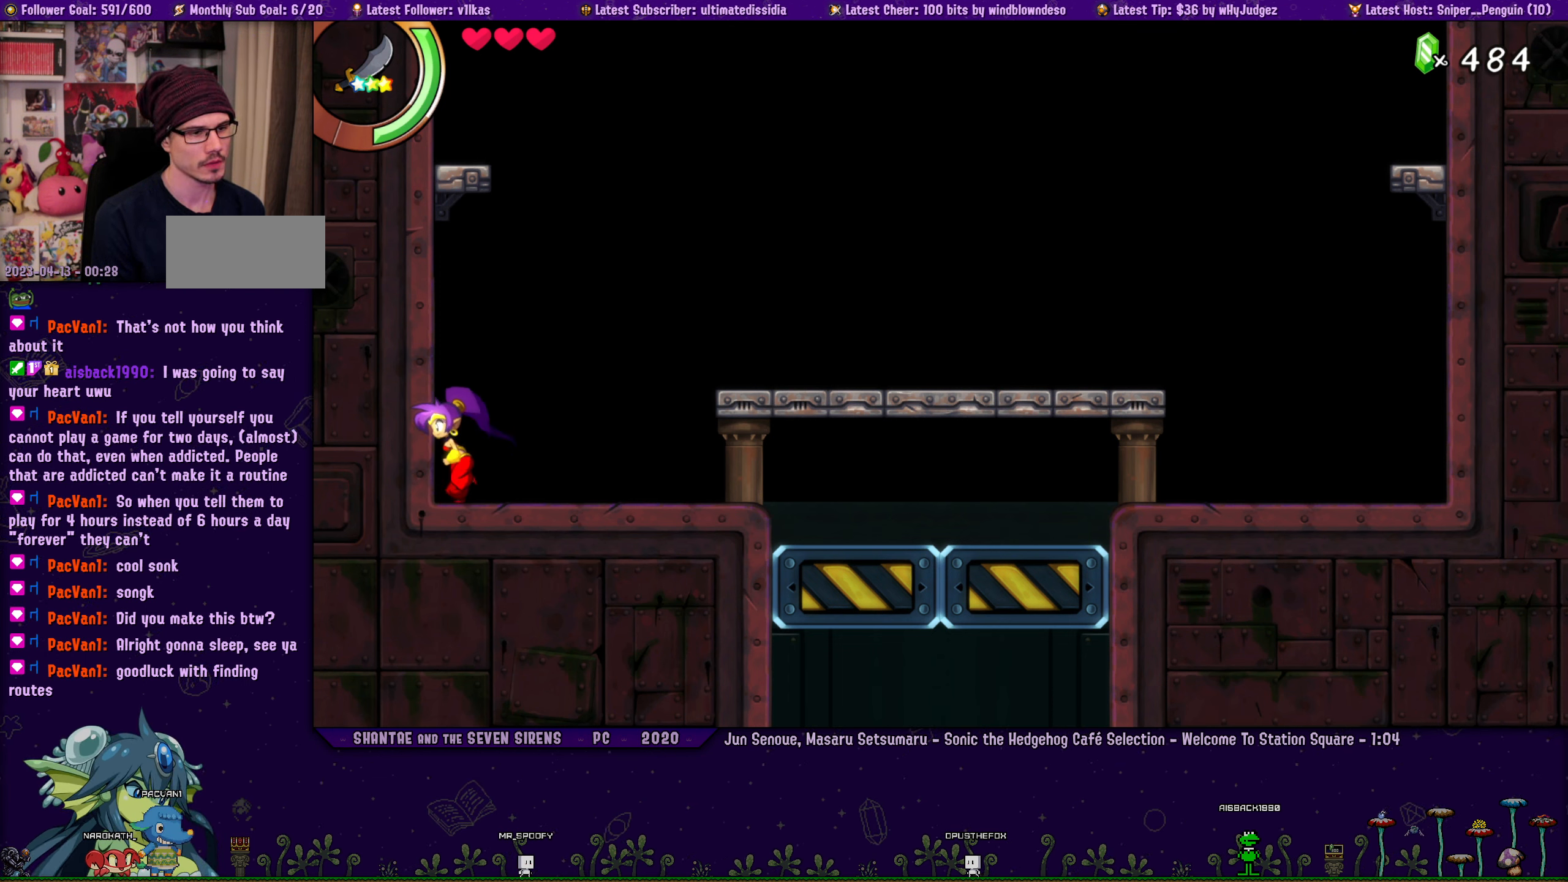
{"dt_ms": 500, "buttons": ["DPAD_RIGHT"], "left_stick": "left", "events": [[67, "DPAD_RIGHT", "up"], [134, "DPAD_RIGHT", "down"], [234, "DPAD_RIGHT", "up"], [317, "DPAD_RIGHT", "down"], [384, "DPAD_RIGHT", "up"], [466, "DPAD_RIGHT", "down"]]}
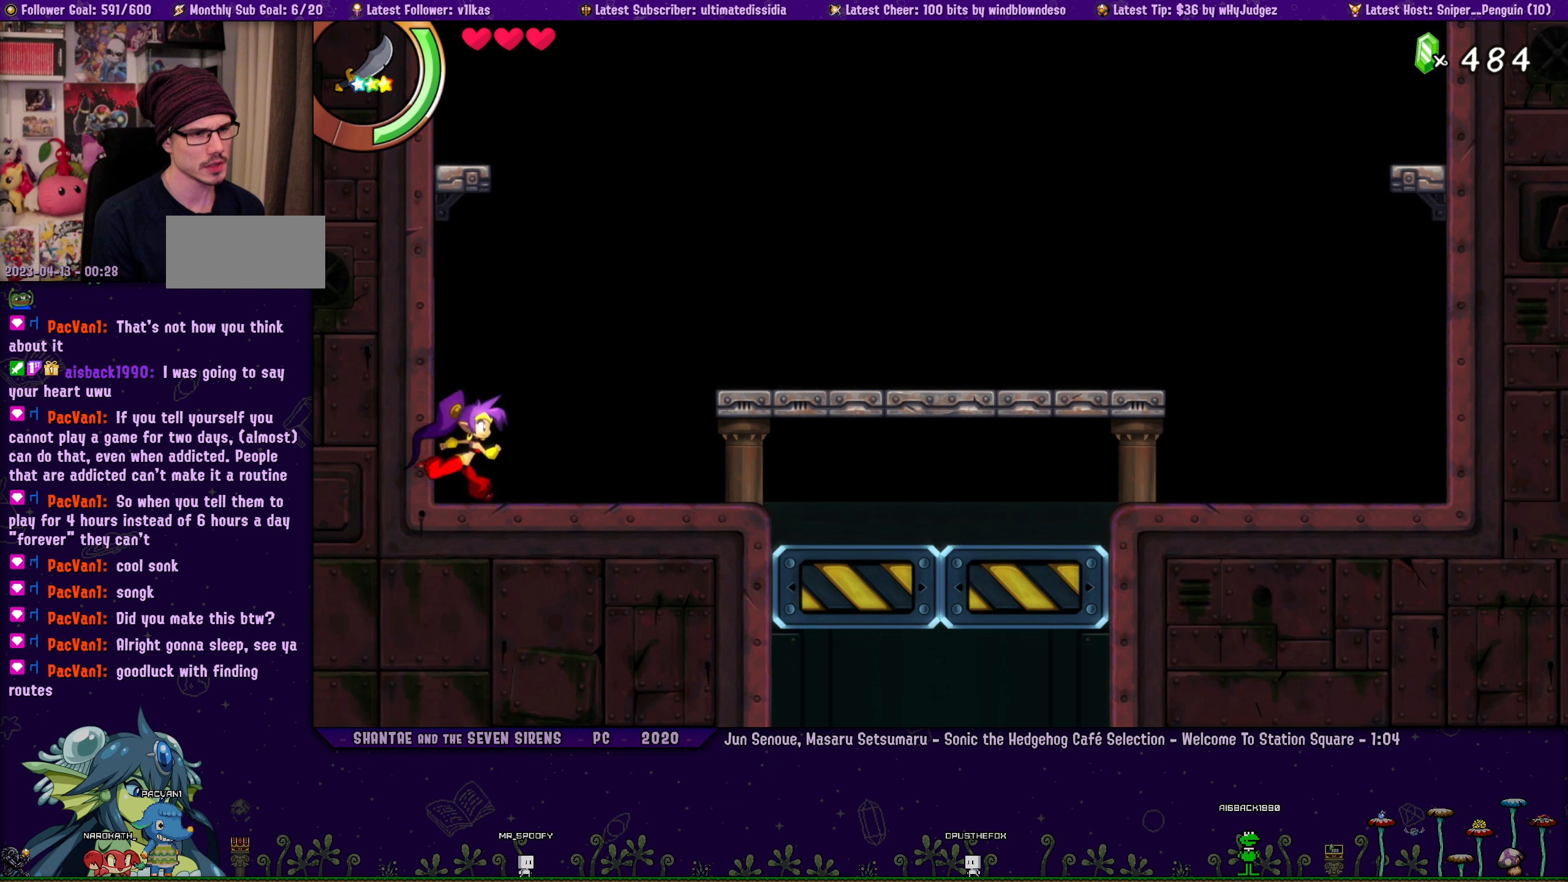
{"dt_ms": 500, "buttons": ["DPAD_RIGHT"], "left_stick": "center", "events": [[66, "DPAD_RIGHT", "up"], [150, "DPAD_RIGHT", "down"], [250, "DPAD_RIGHT", "up"], [333, "DPAD_RIGHT", "down"], [466, "left_stick", "center"], [483, "DPAD_RIGHT", "up"], [500, "DPAD_RIGHT", "down"]]}
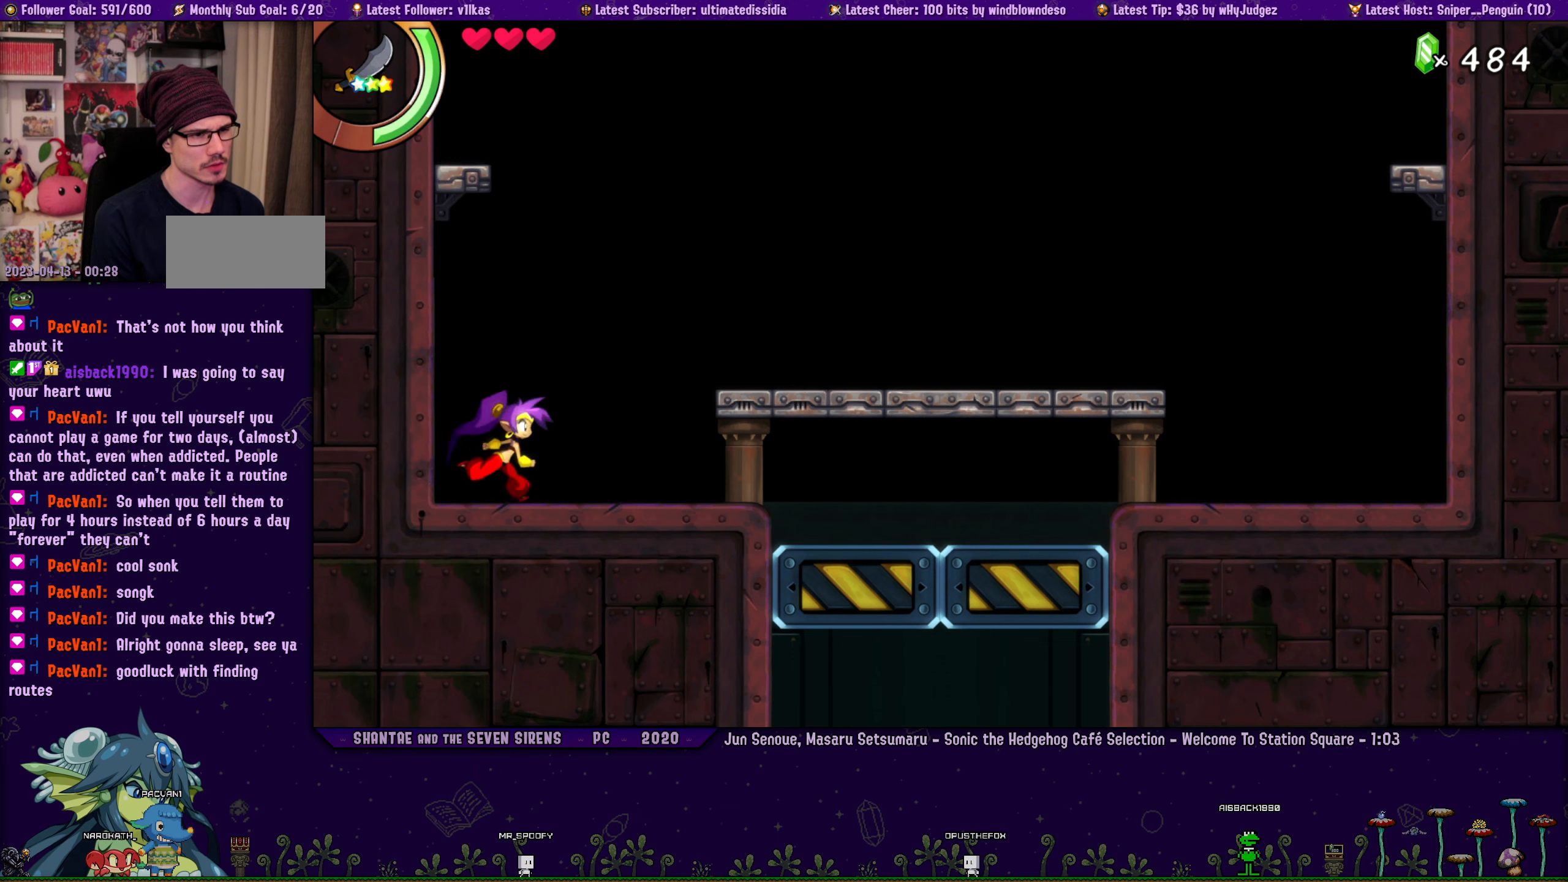
{"dt_ms": 500, "buttons": ["DPAD_RIGHT"], "left_stick": "left", "events": [[33, "left_stick", "left"], [116, "left_stick", "center"], [166, "left_stick", "left"], [266, "left_stick", "center"], [316, "left_stick", "left"]]}
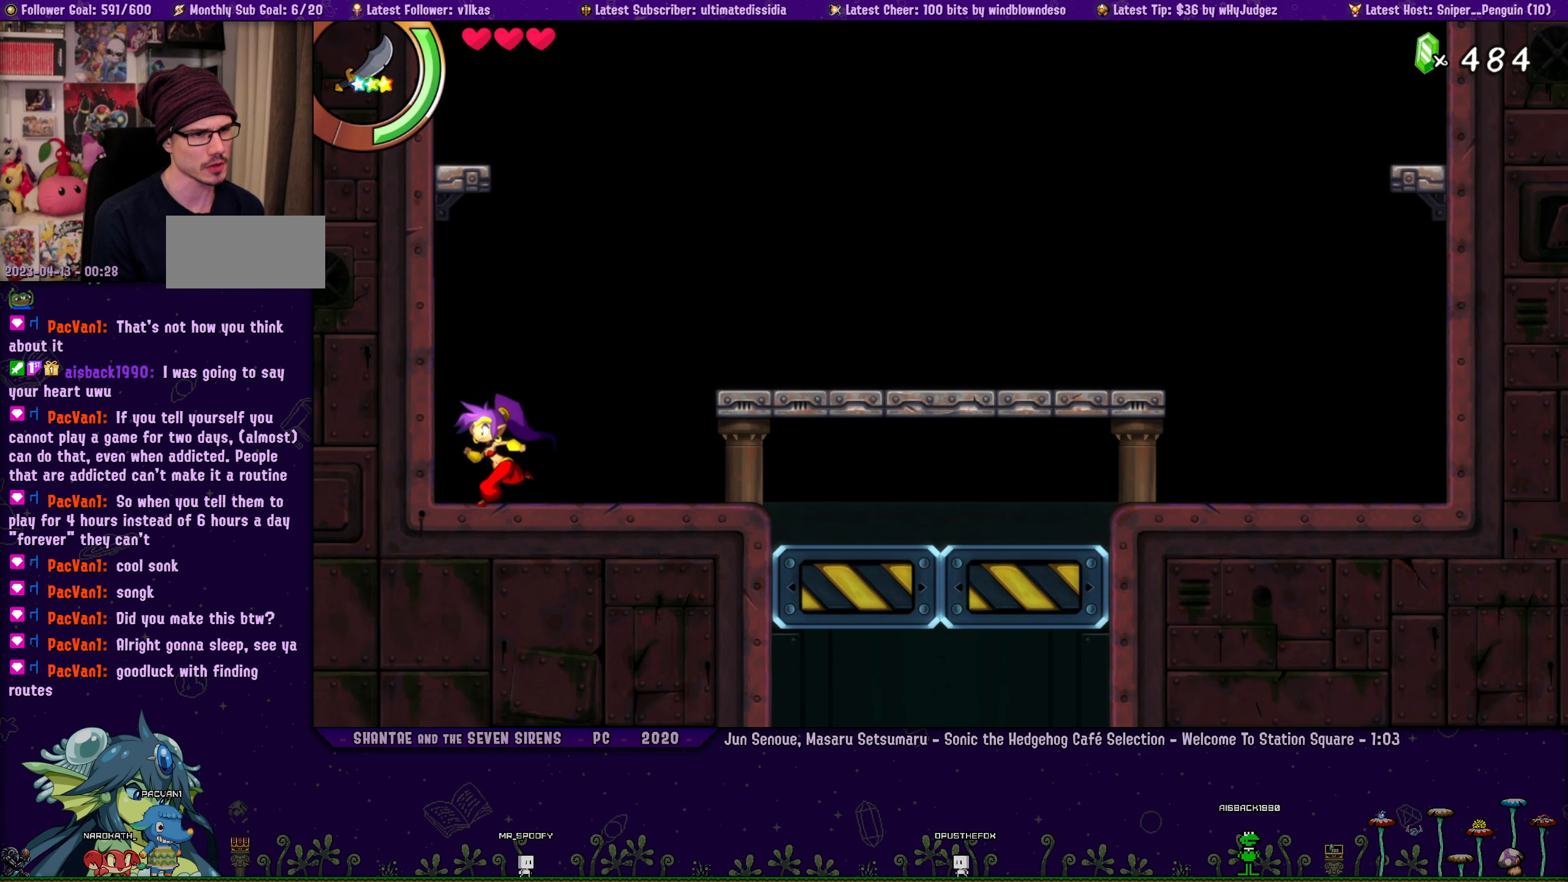
{"dt_ms": 500, "buttons": ["DPAD_RIGHT"], "left_stick": "left", "events": []}
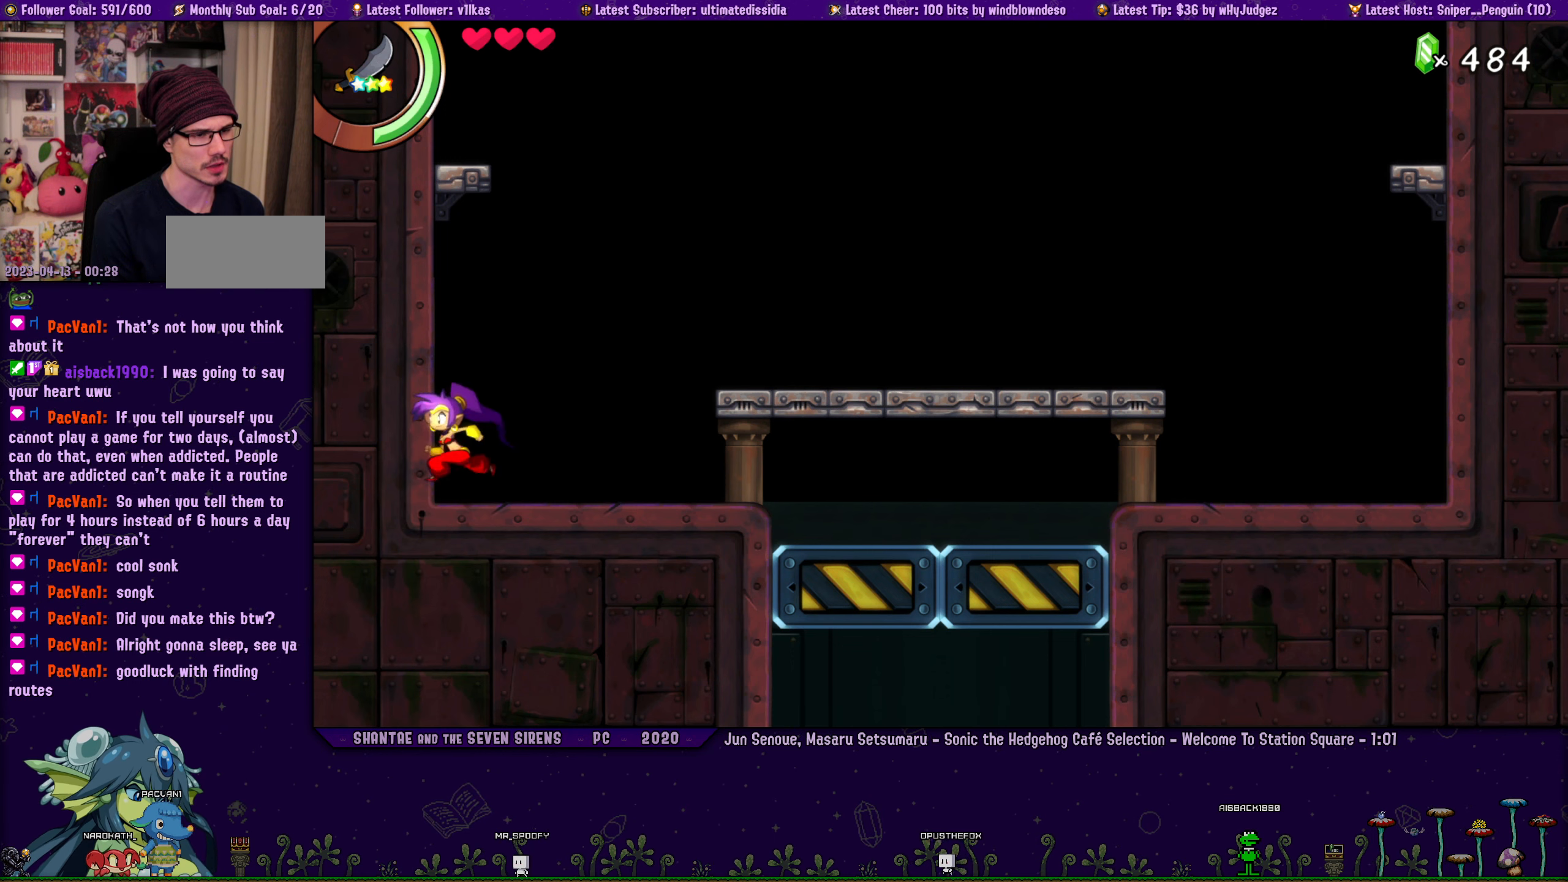
{"dt_ms": 500, "buttons": ["DPAD_RIGHT"], "left_stick": "left", "events": []}